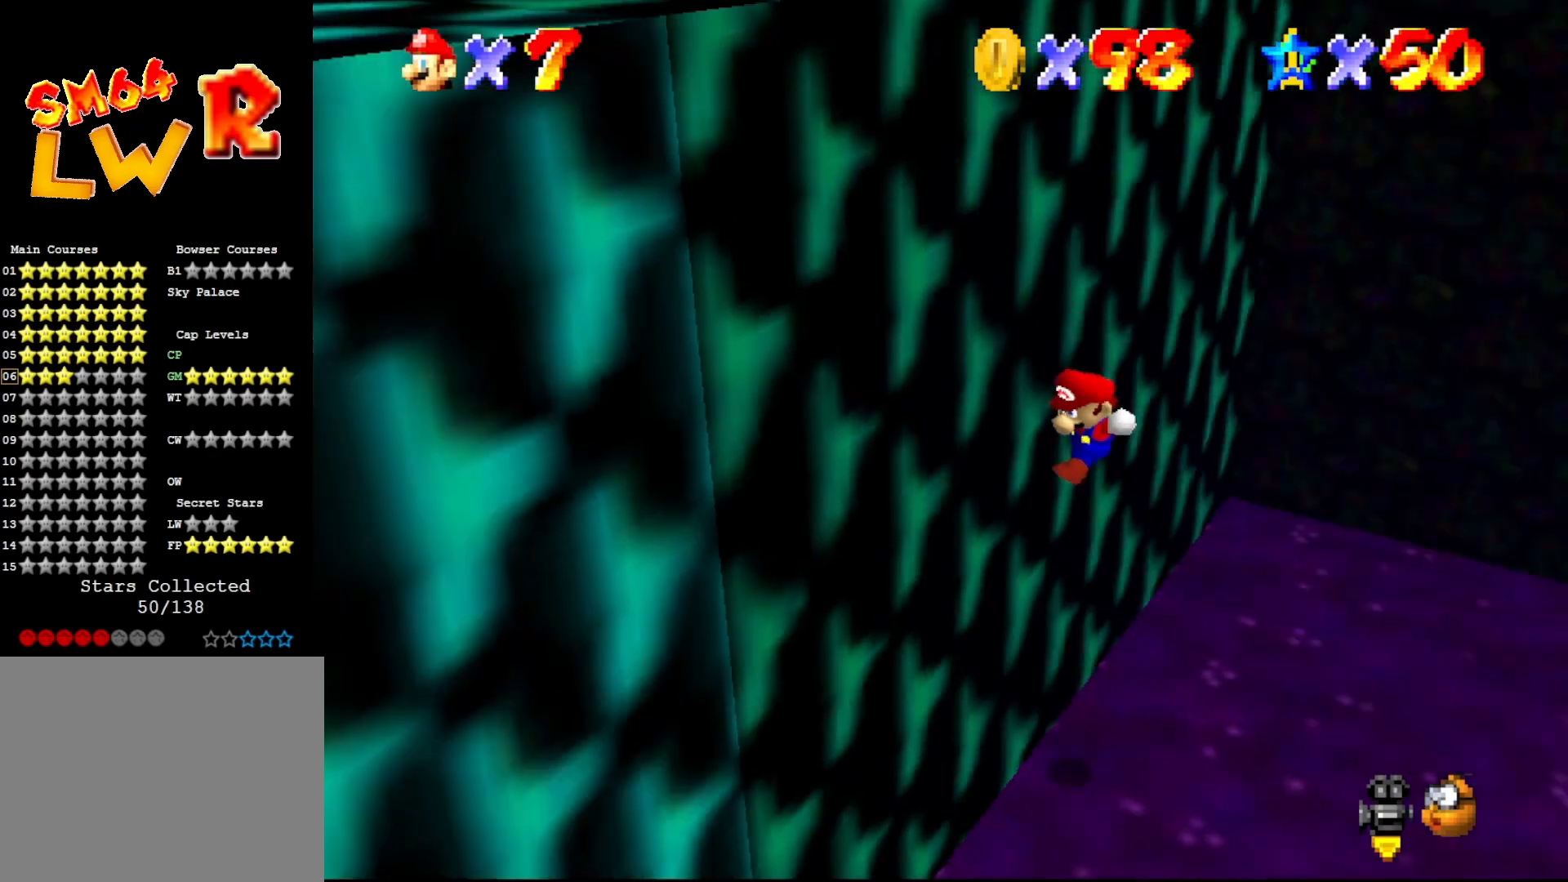
Gameplay with a controller (Nintendo layout); each line is a JSON object with the inputs held at the frame after it. "events" lists button and stick changes between this image and that frame as [ms after this image, input, new state], when the widget could be followed in between. Not read: L3 R3 Z.
{"buttons": [], "left_stick": "right", "events": [[17, "left_stick", "down"], [50, "C_LEFT", "up"], [233, "left_stick", "down-right"], [483, "left_stick", "right"]]}
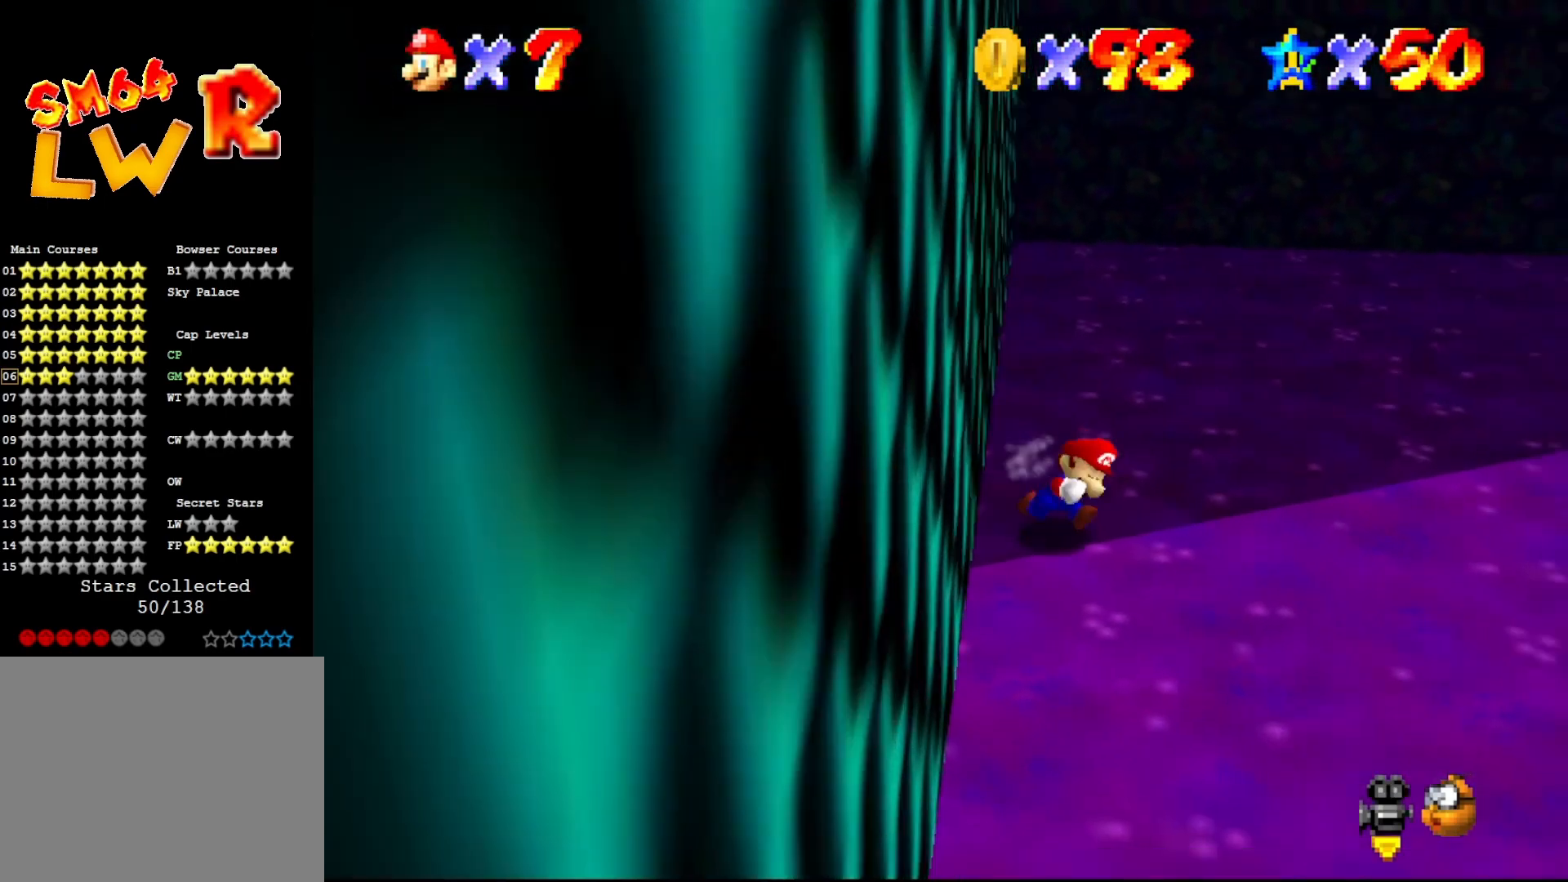
{"buttons": [], "left_stick": "up-left", "events": [[33, "left_stick", "up-right"], [317, "left_stick", "up-left"]]}
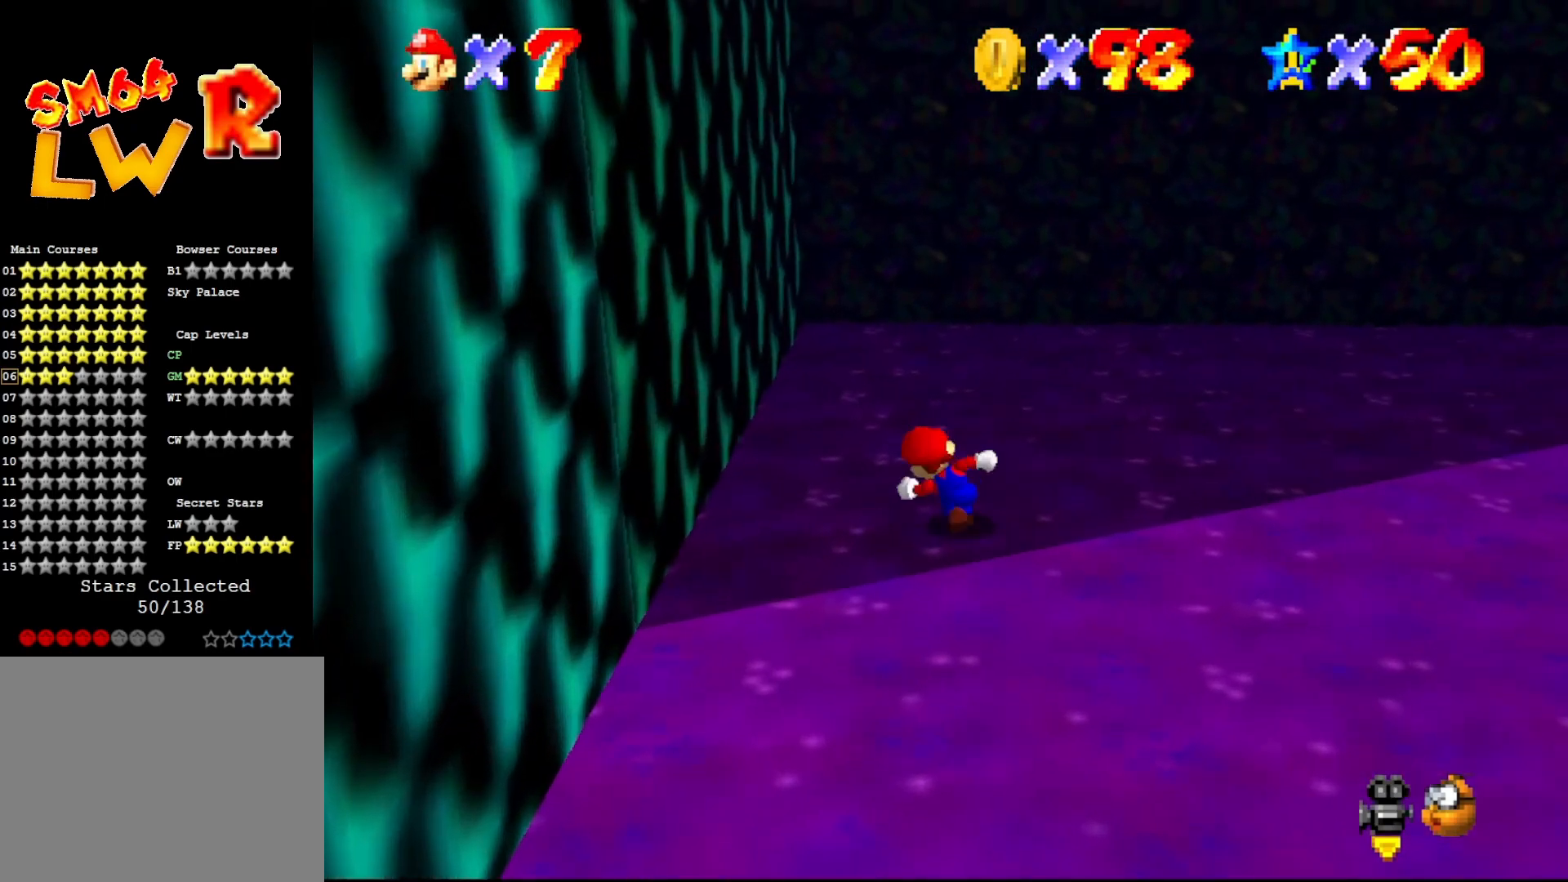
{"buttons": [], "left_stick": "up-right", "events": [[33, "A", "down"], [33, "B", "down"], [150, "B", "up"], [183, "A", "up"], [183, "left_stick", "up"], [317, "C_RIGHT", "down"], [350, "left_stick", "up-right"], [383, "C_RIGHT", "up"]]}
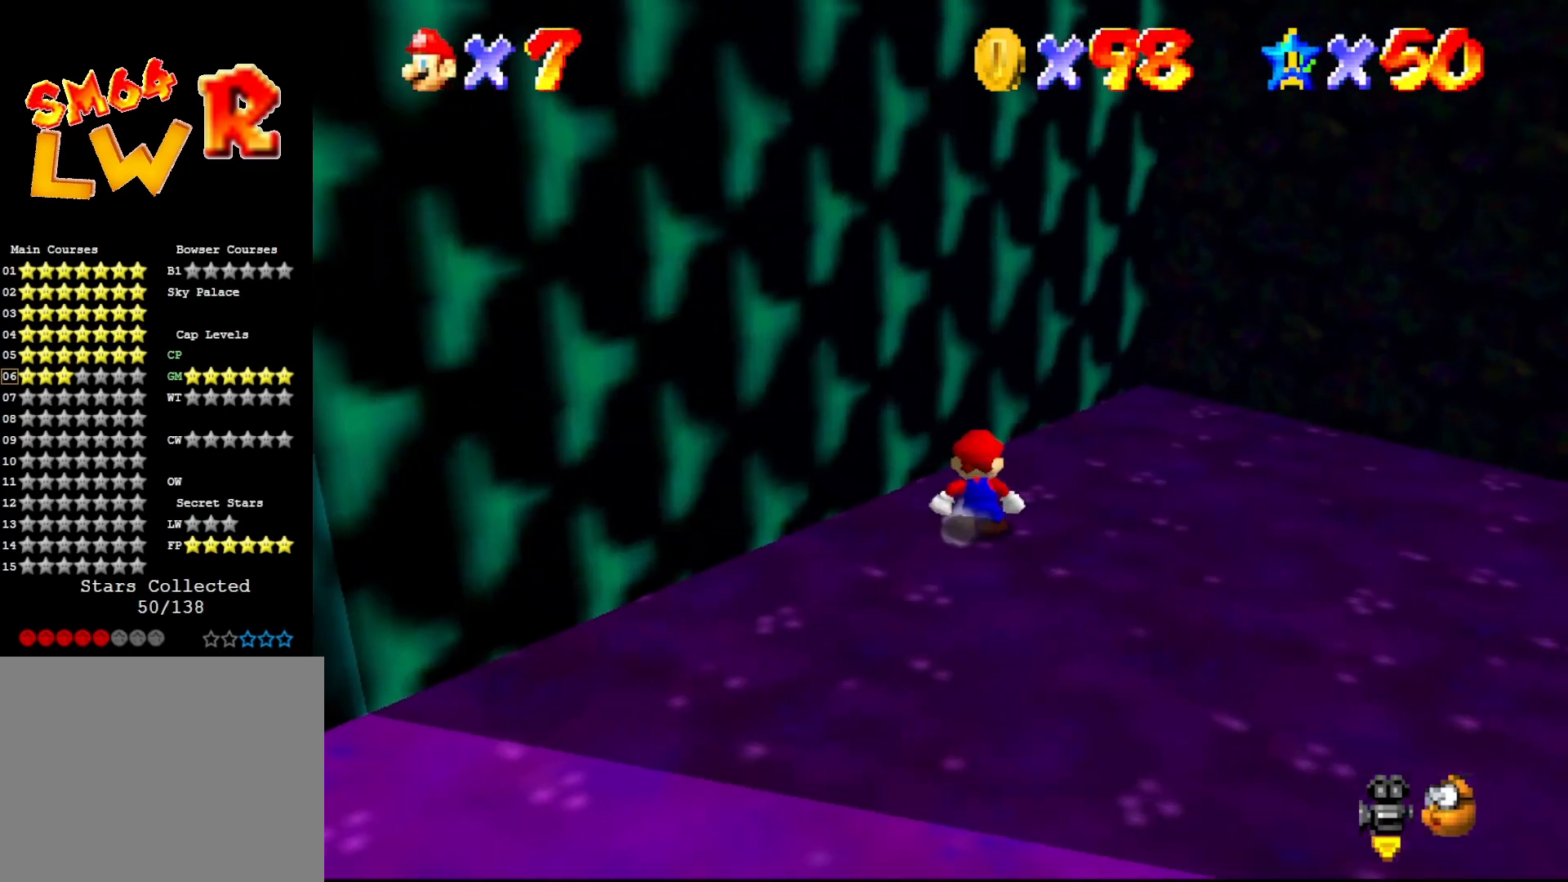
{"buttons": [], "left_stick": "down-left", "events": [[150, "A", "down"], [200, "A", "up"], [333, "left_stick", "down-left"], [433, "C_RIGHT", "down"], [483, "C_RIGHT", "up"]]}
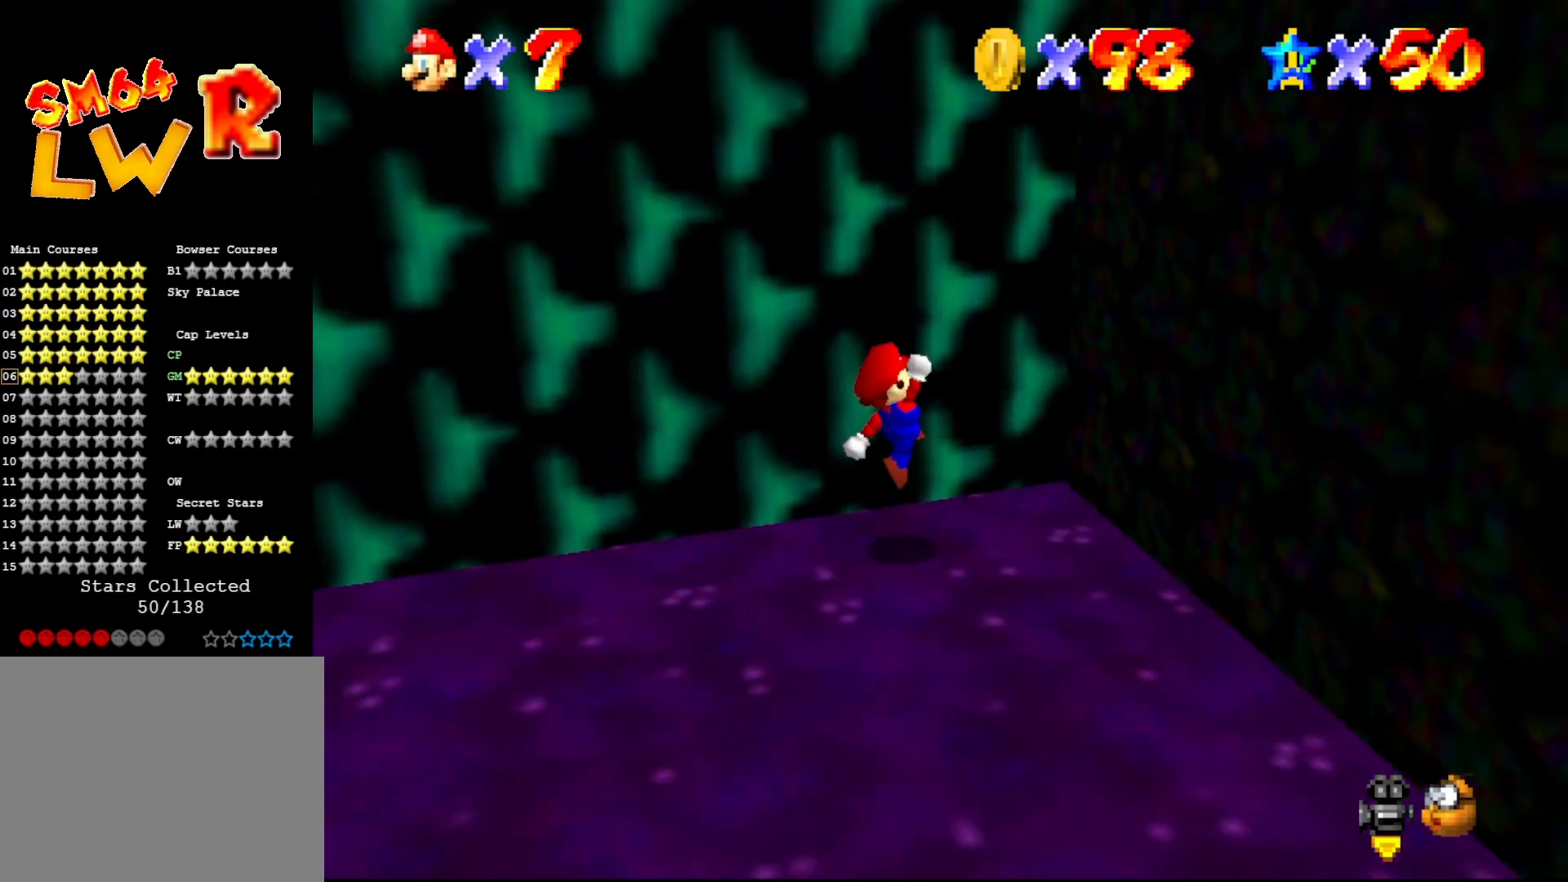
{"buttons": [], "left_stick": "down-right", "events": [[17, "left_stick", "center"], [167, "A", "down"], [200, "left_stick", "right"], [433, "A", "up"], [467, "left_stick", "down-right"]]}
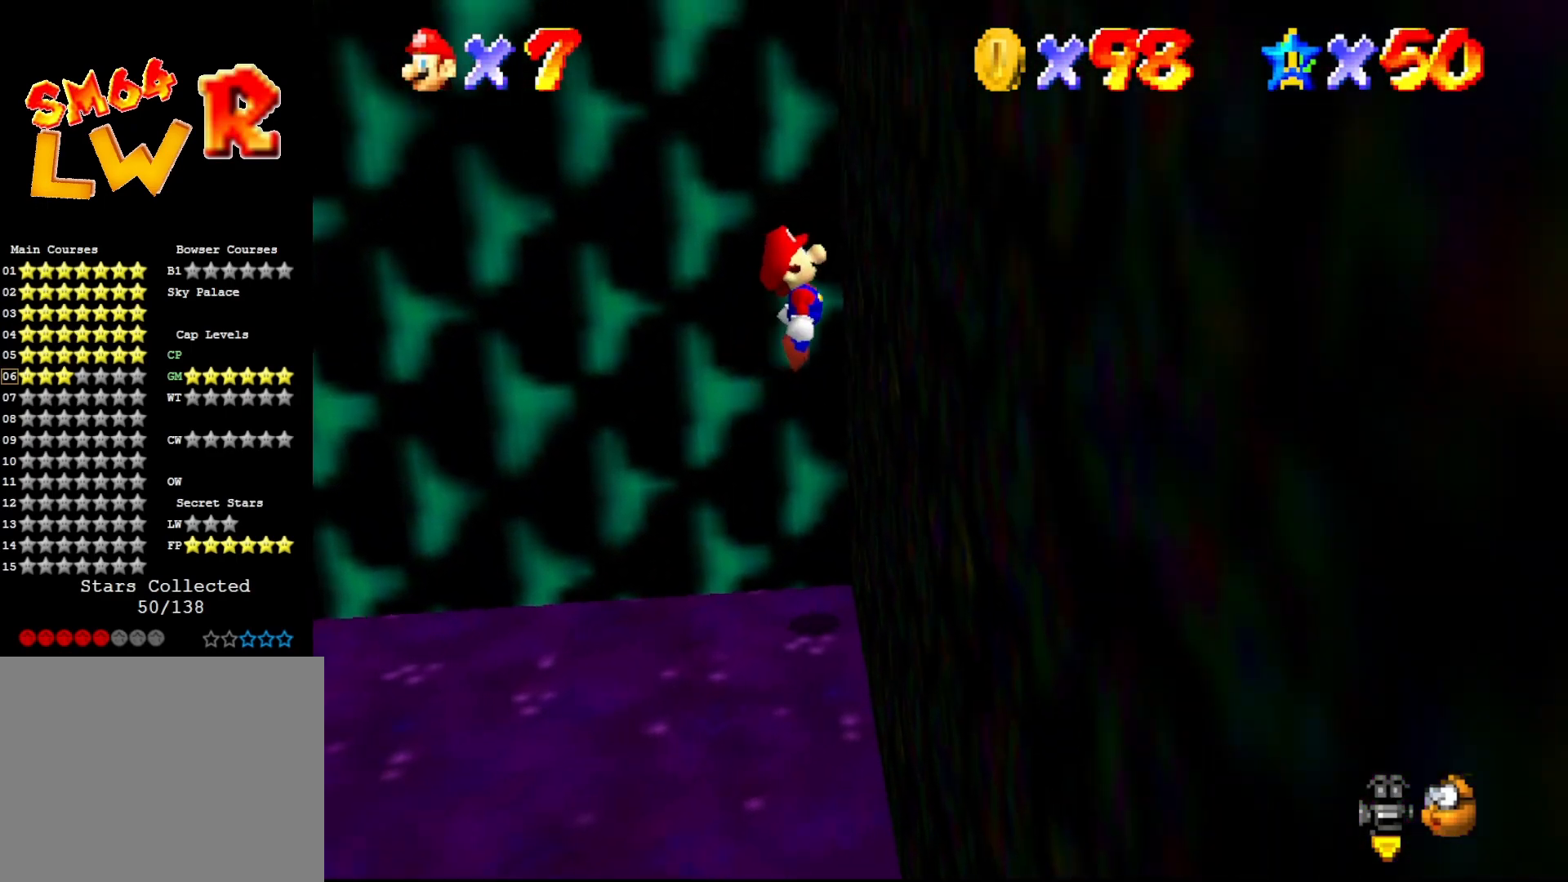
{"buttons": ["A"], "left_stick": "up-left", "events": [[67, "A", "down"], [133, "left_stick", "down-left"], [233, "left_stick", "up-left"]]}
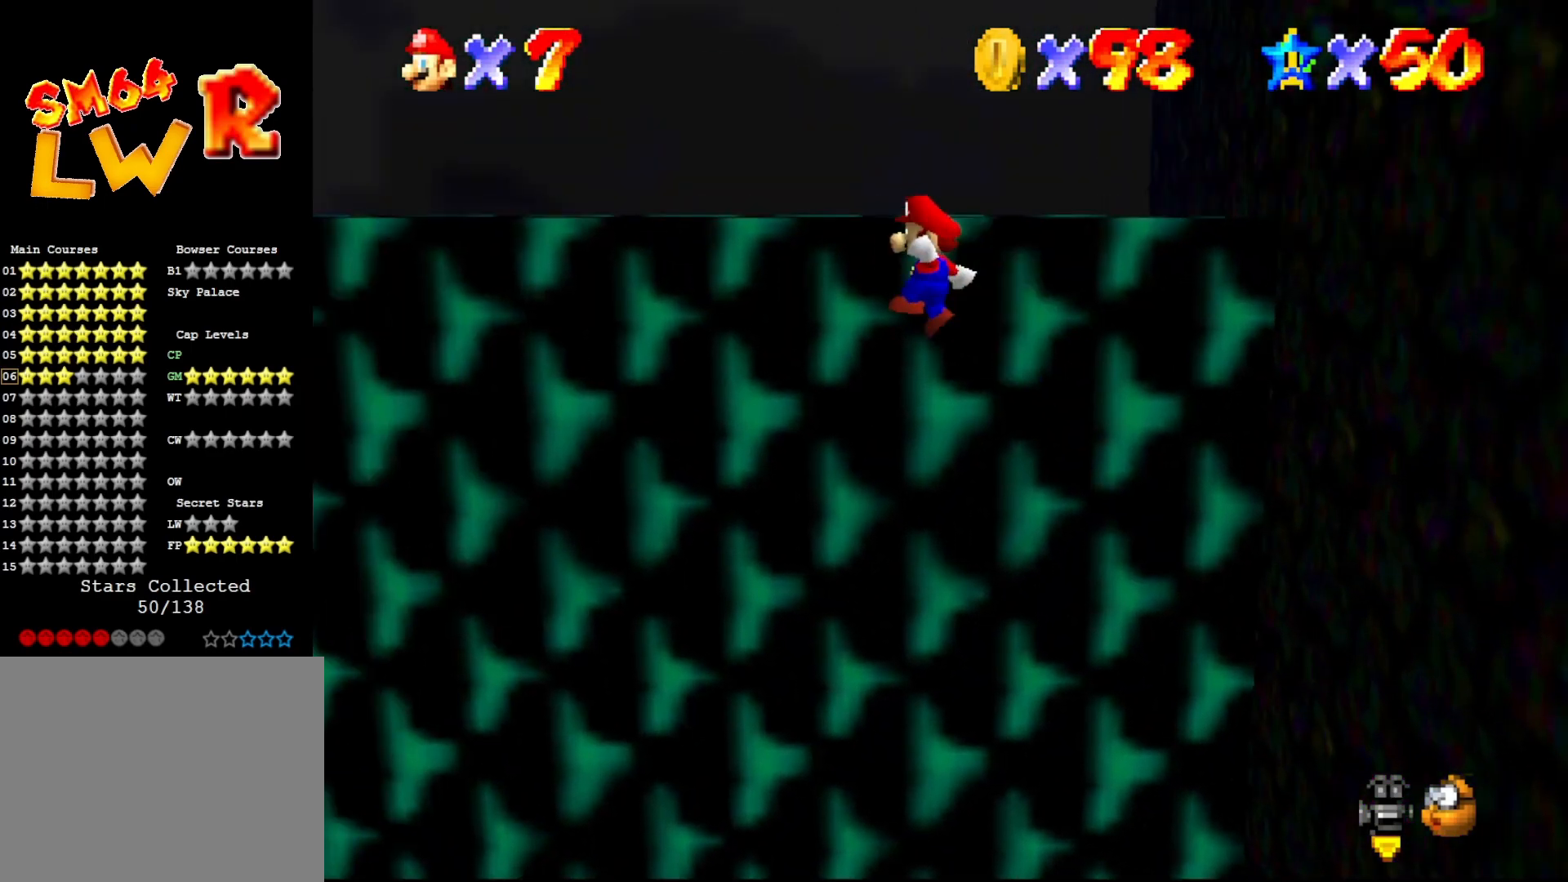
{"buttons": [], "left_stick": "center", "events": [[100, "left_stick", "up"], [150, "A", "up"], [317, "A", "down"], [350, "left_stick", "up-left"], [417, "A", "up"], [500, "left_stick", "center"]]}
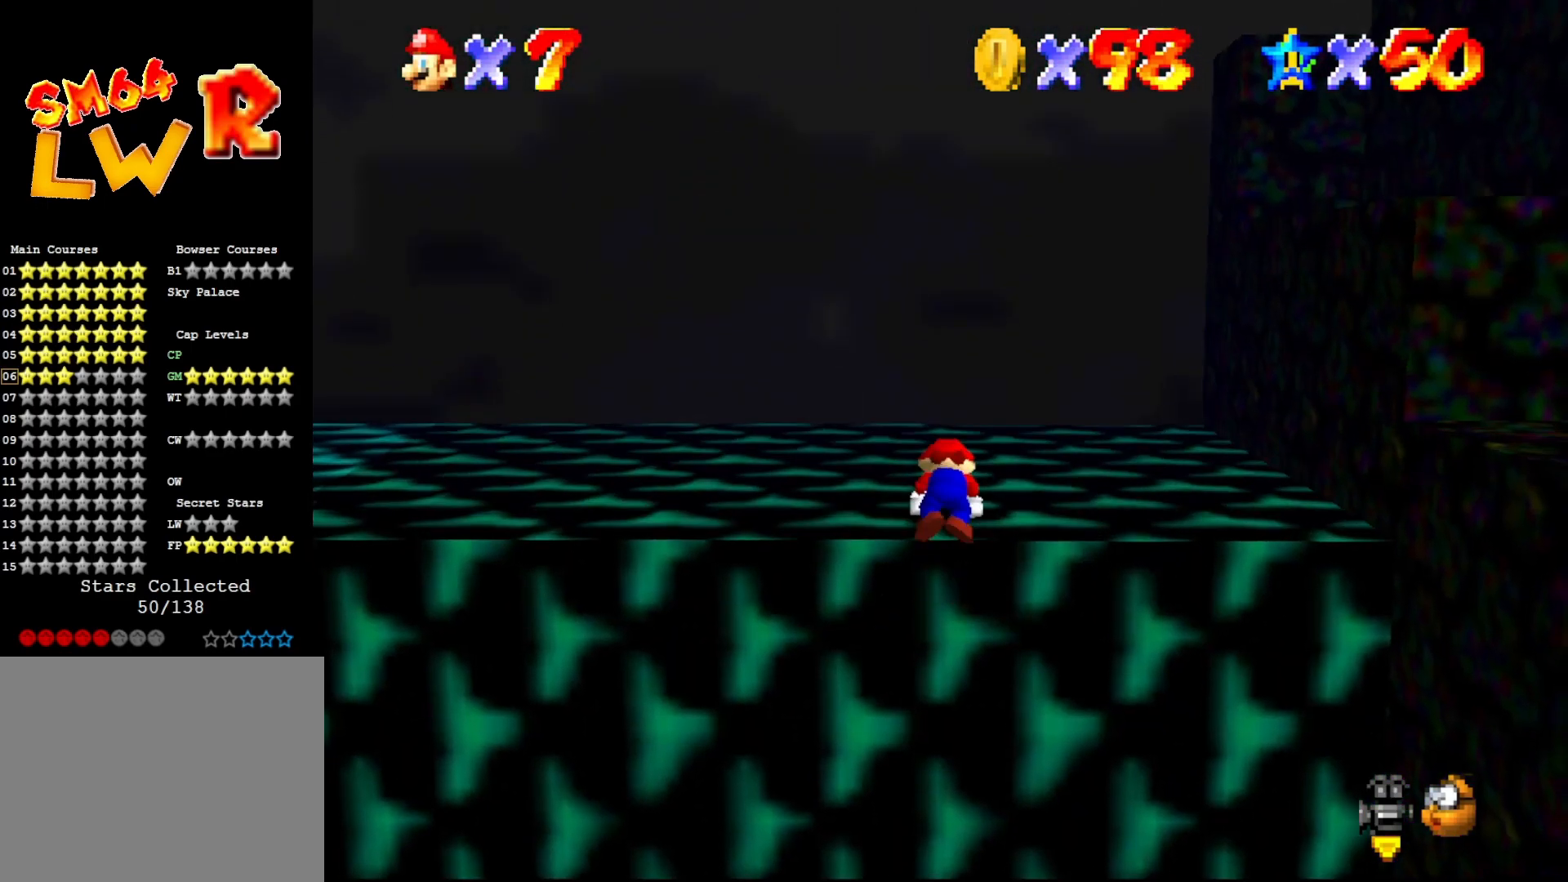
{"buttons": [], "left_stick": "up", "events": [[50, "C_RIGHT", "down"], [117, "C_RIGHT", "up"], [117, "left_stick", "up"]]}
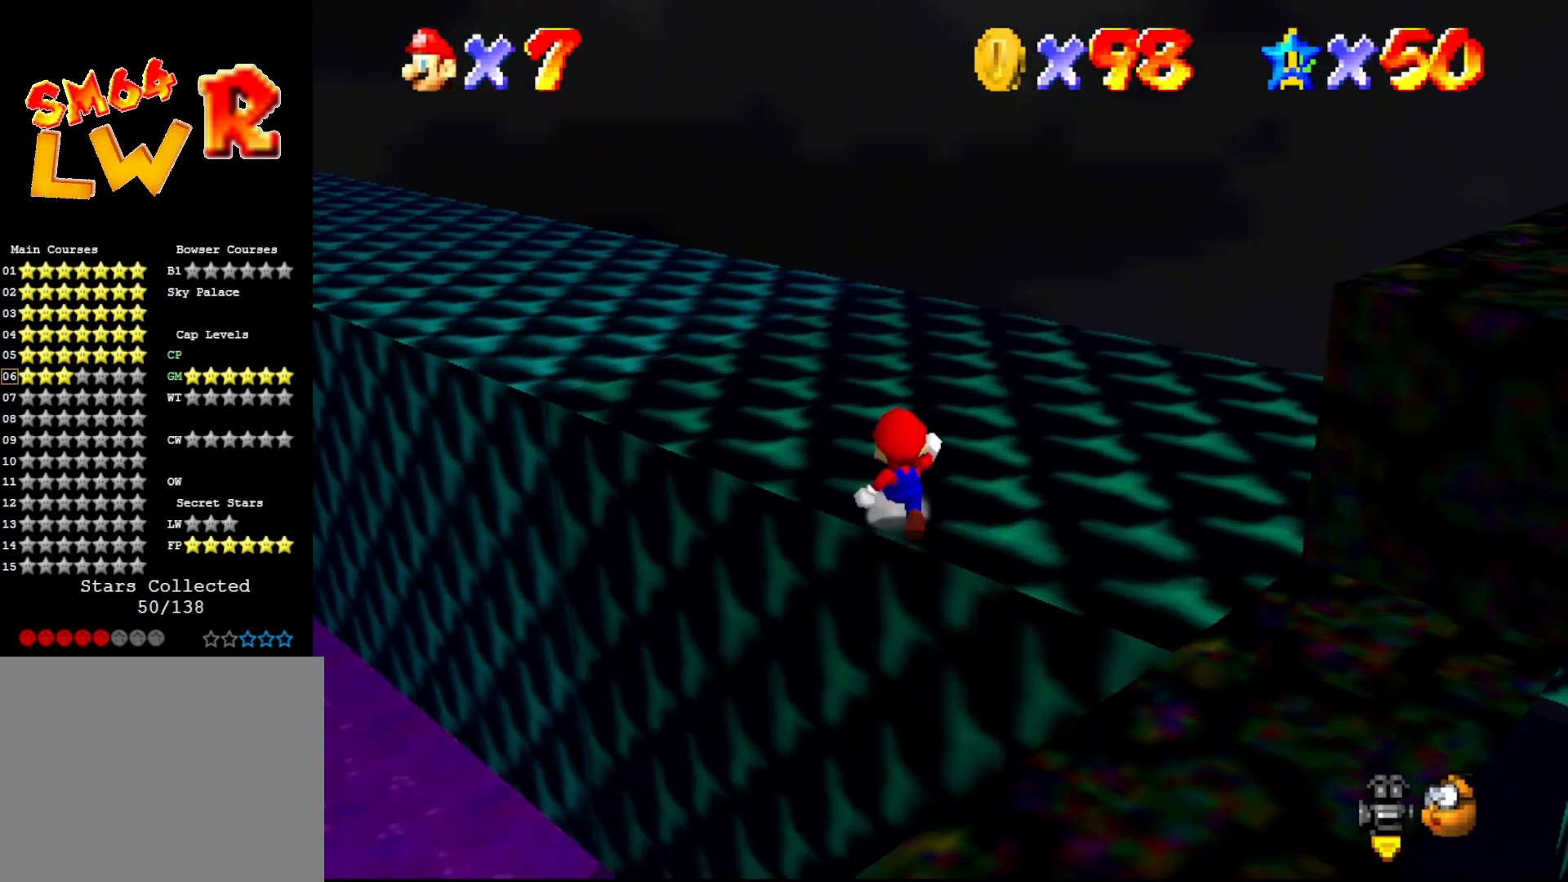
{"buttons": ["C_RIGHT"], "left_stick": "up", "events": [[17, "left_stick", "up-left"], [233, "A", "down"], [367, "A", "up"], [400, "left_stick", "up"], [467, "C_RIGHT", "down"]]}
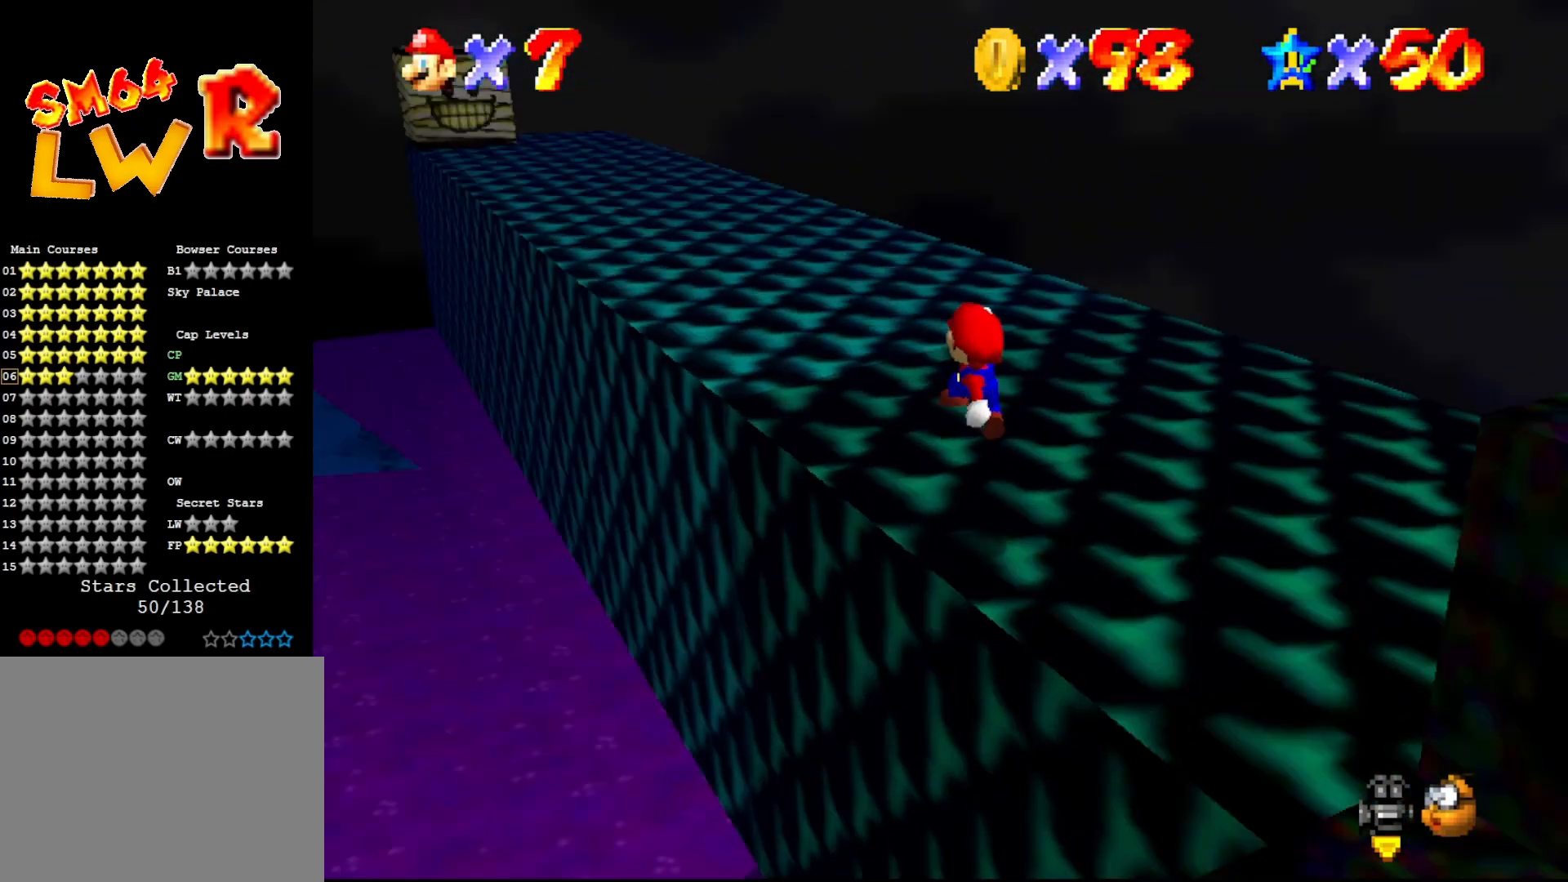
{"buttons": ["A"], "left_stick": "up", "events": [[67, "C_RIGHT", "up"], [350, "A", "down"]]}
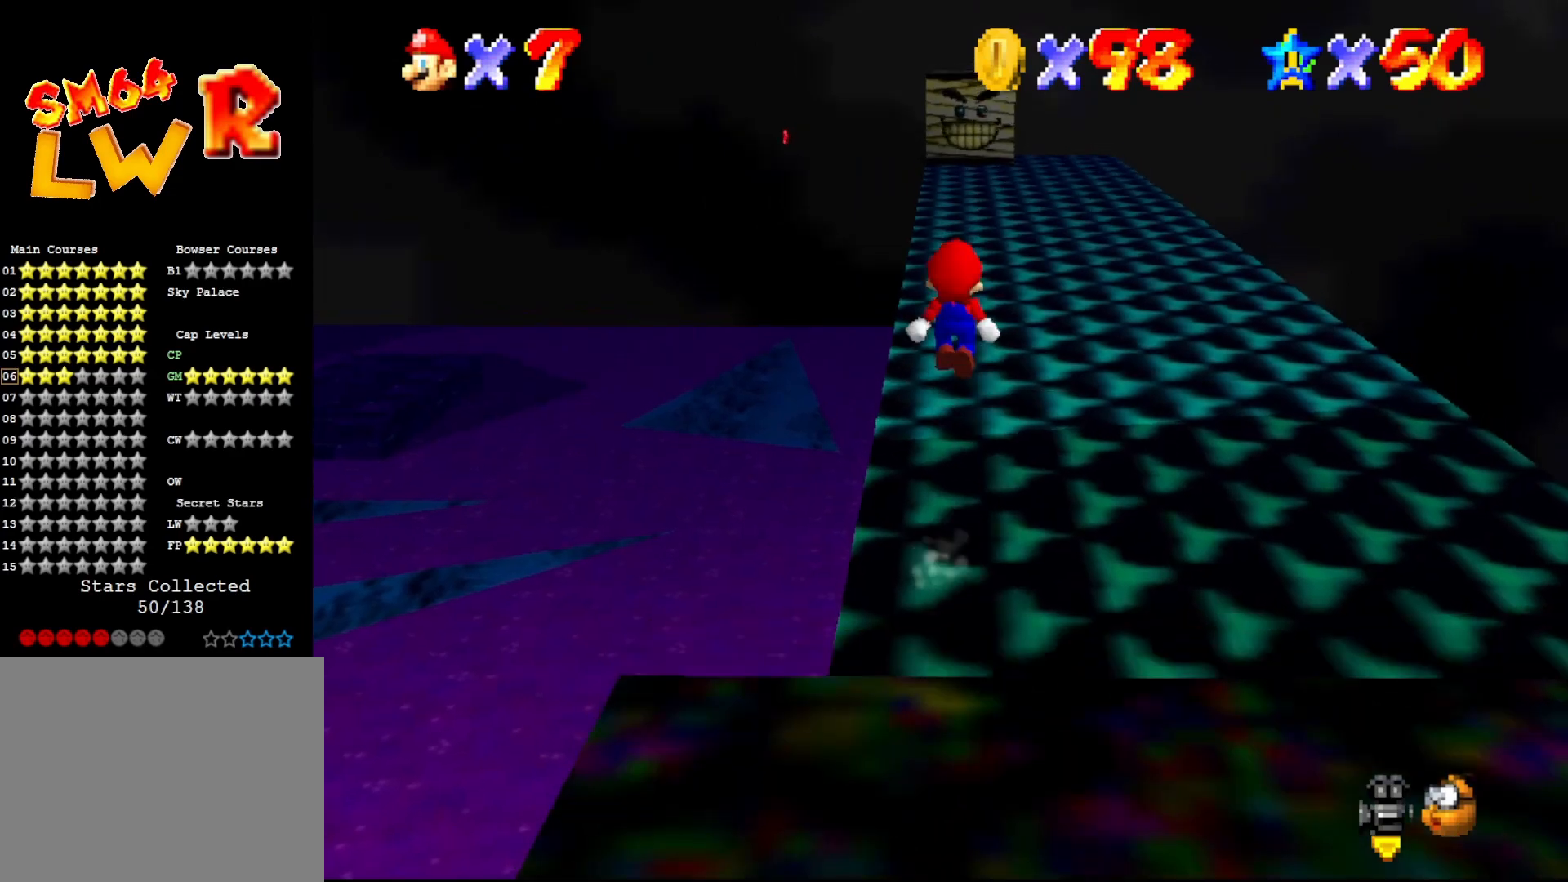
{"buttons": [], "left_stick": "up", "events": [[67, "B", "down"], [100, "A", "up"], [483, "B", "up"]]}
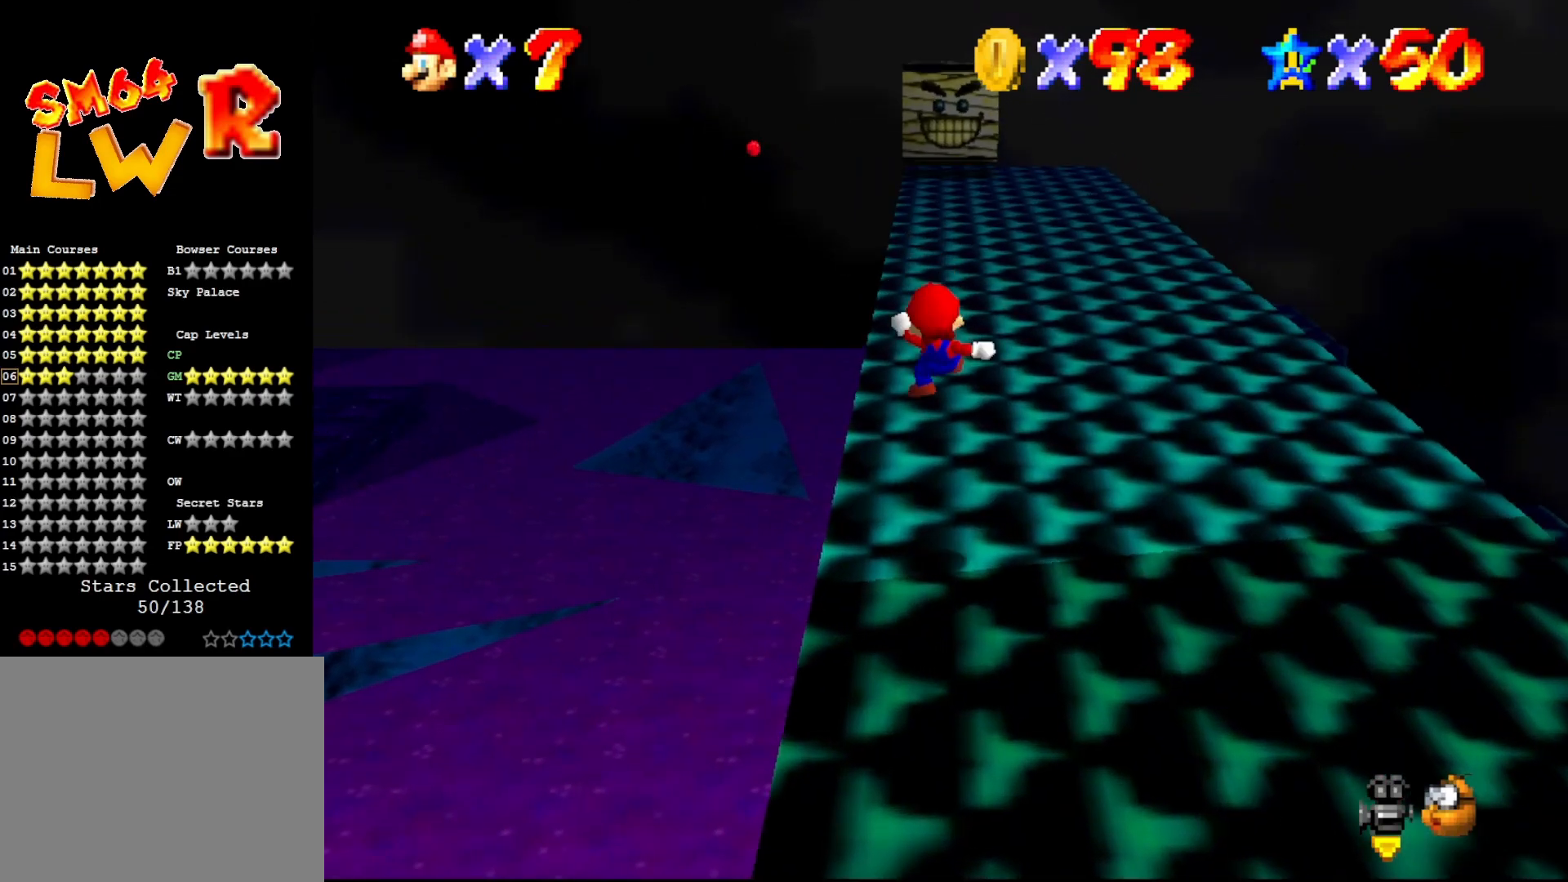
{"buttons": ["B"], "left_stick": "up", "events": [[200, "A", "down"], [333, "A", "up"], [433, "B", "down"]]}
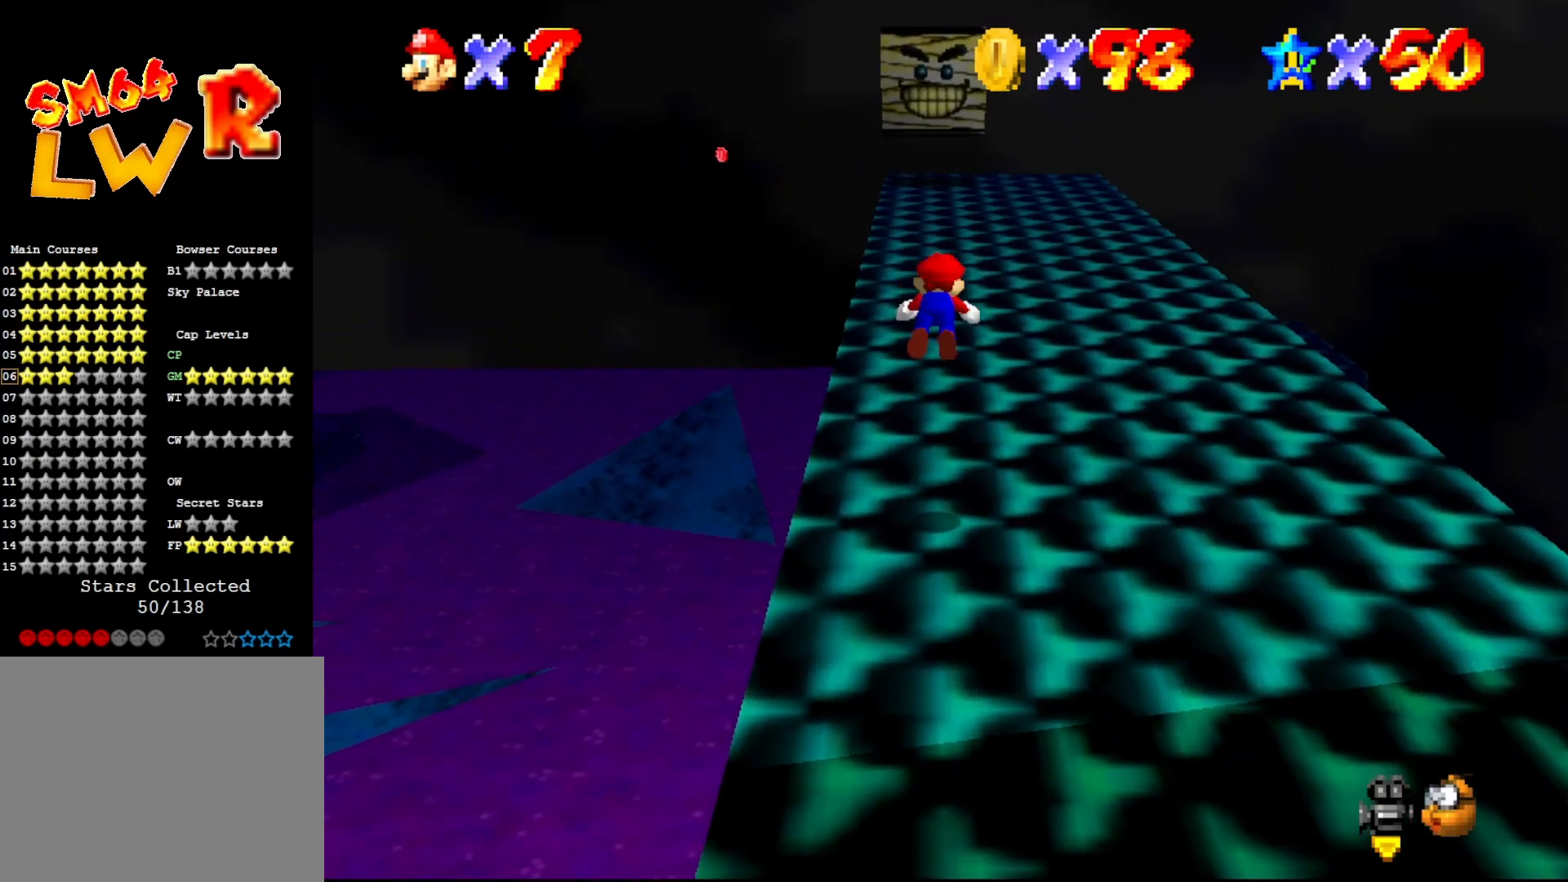
{"buttons": [], "left_stick": "up", "events": [[400, "A", "down"], [400, "B", "up"], [450, "A", "up"]]}
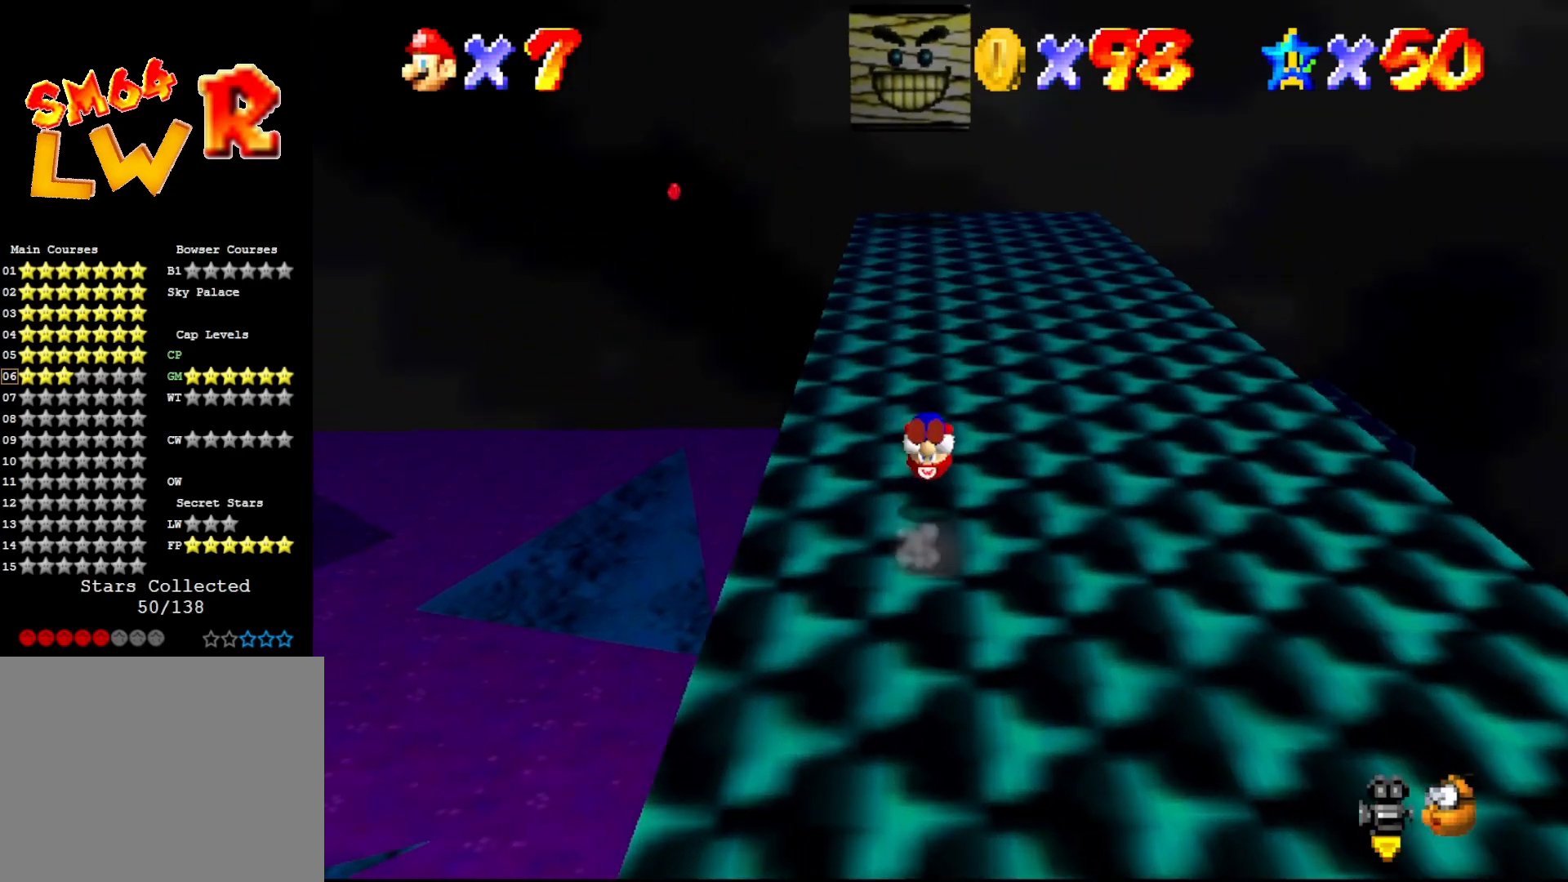
{"buttons": ["A"], "left_stick": "up", "events": [[433, "A", "down"]]}
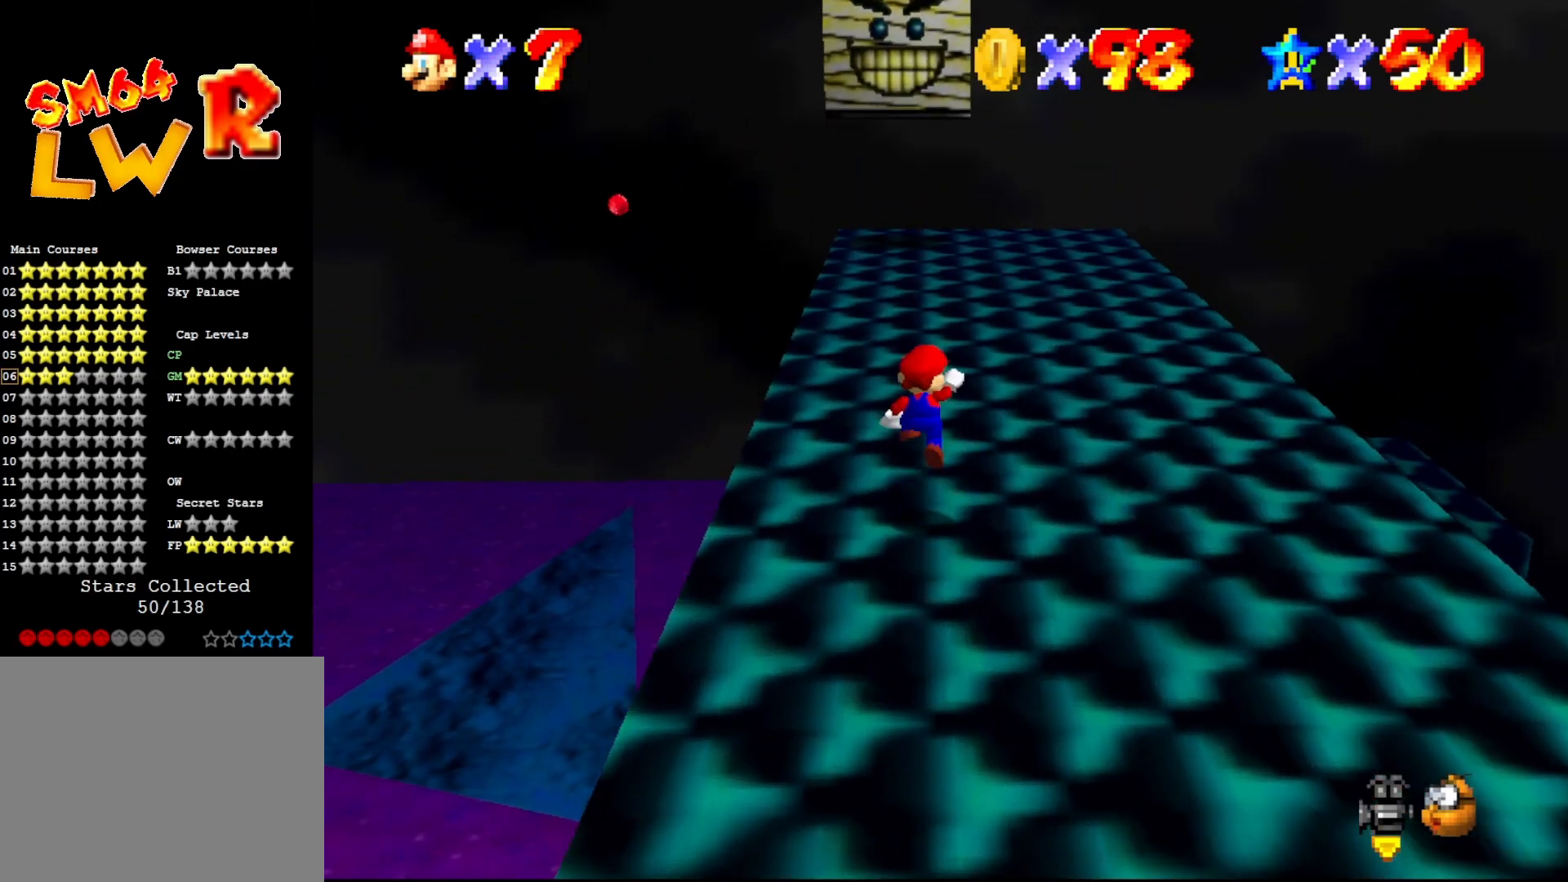
{"buttons": ["B"], "left_stick": "center", "events": [[33, "A", "up"], [250, "B", "down"], [350, "left_stick", "center"]]}
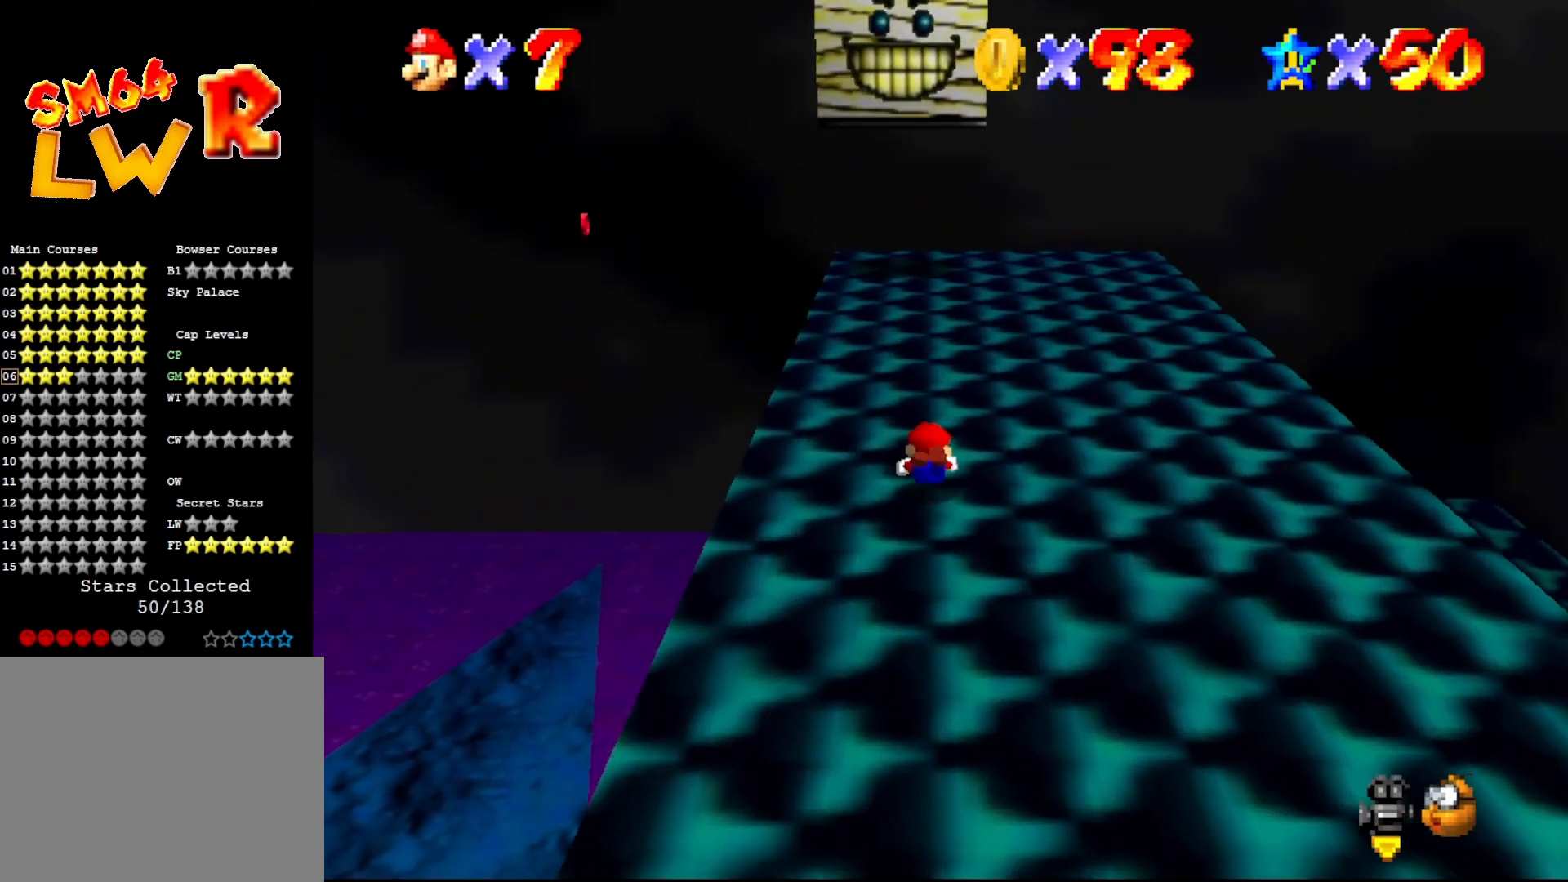
{"buttons": [], "left_stick": "right", "events": [[50, "A", "down"], [50, "B", "up"], [117, "A", "up"], [400, "C_RIGHT", "down"], [450, "C_RIGHT", "up"], [483, "left_stick", "right"]]}
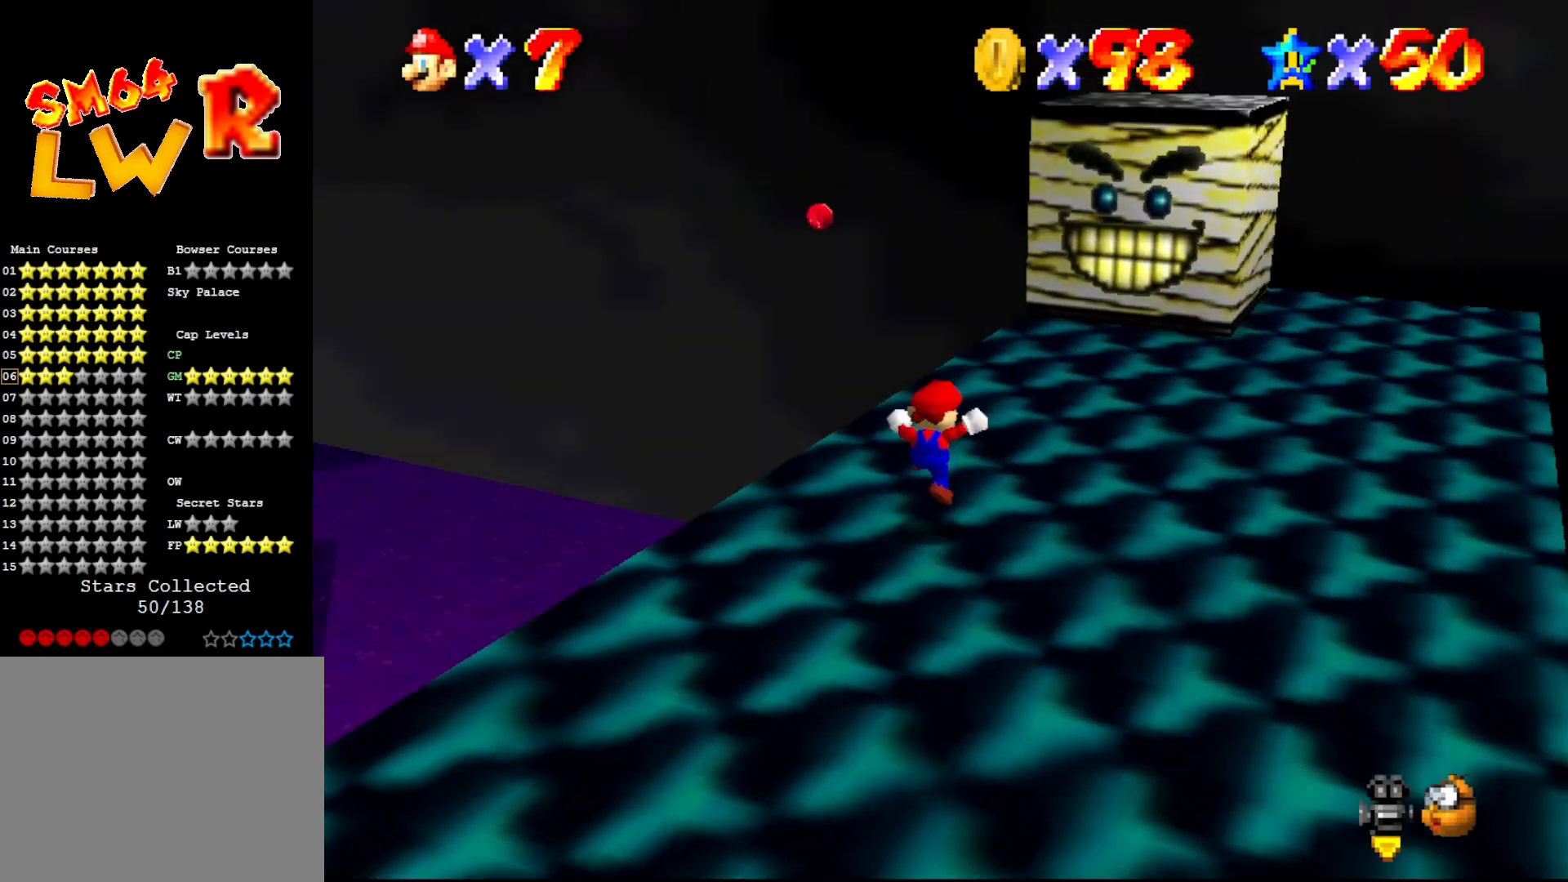
{"buttons": [], "left_stick": "up", "events": [[300, "left_stick", "up-right"], [483, "left_stick", "up"]]}
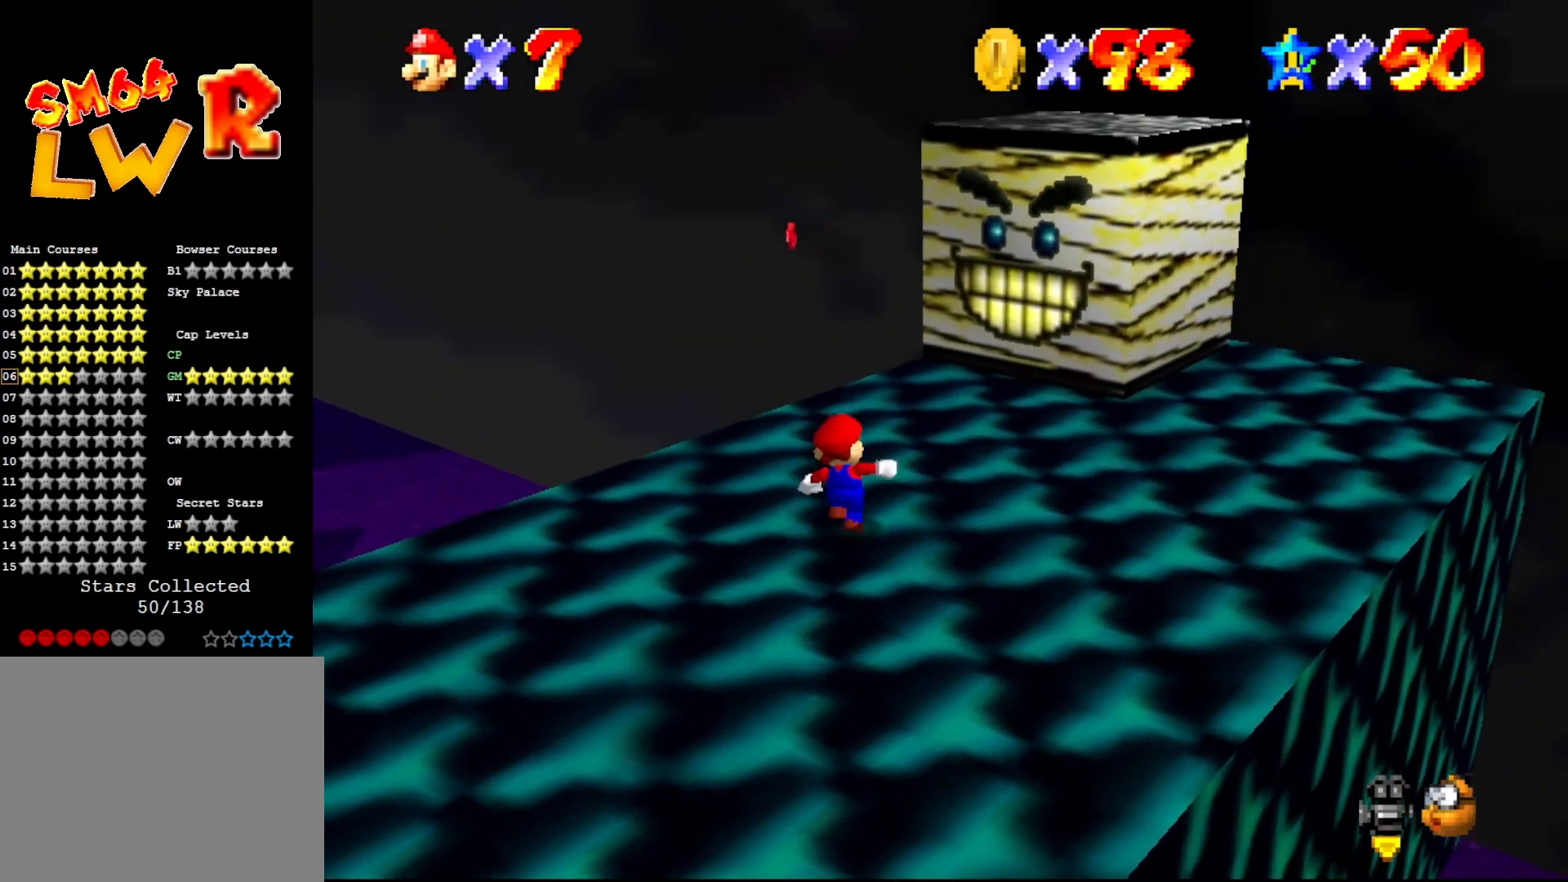
{"buttons": [], "left_stick": "up", "events": []}
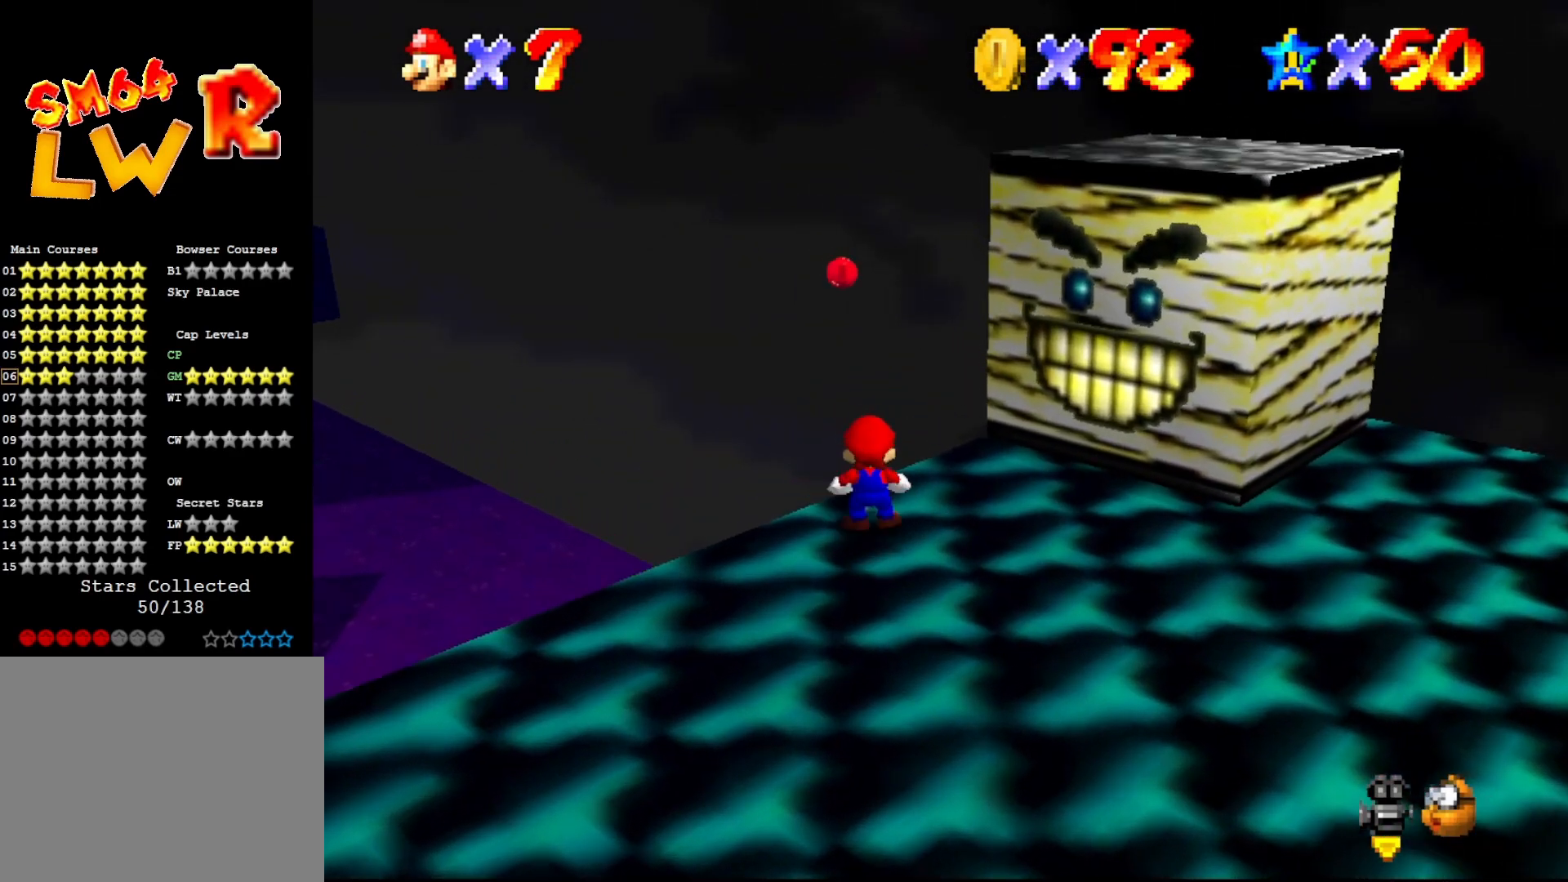
{"buttons": [], "left_stick": "left", "events": [[67, "A", "down"], [100, "left_stick", "up-left"], [183, "A", "up"], [450, "left_stick", "left"]]}
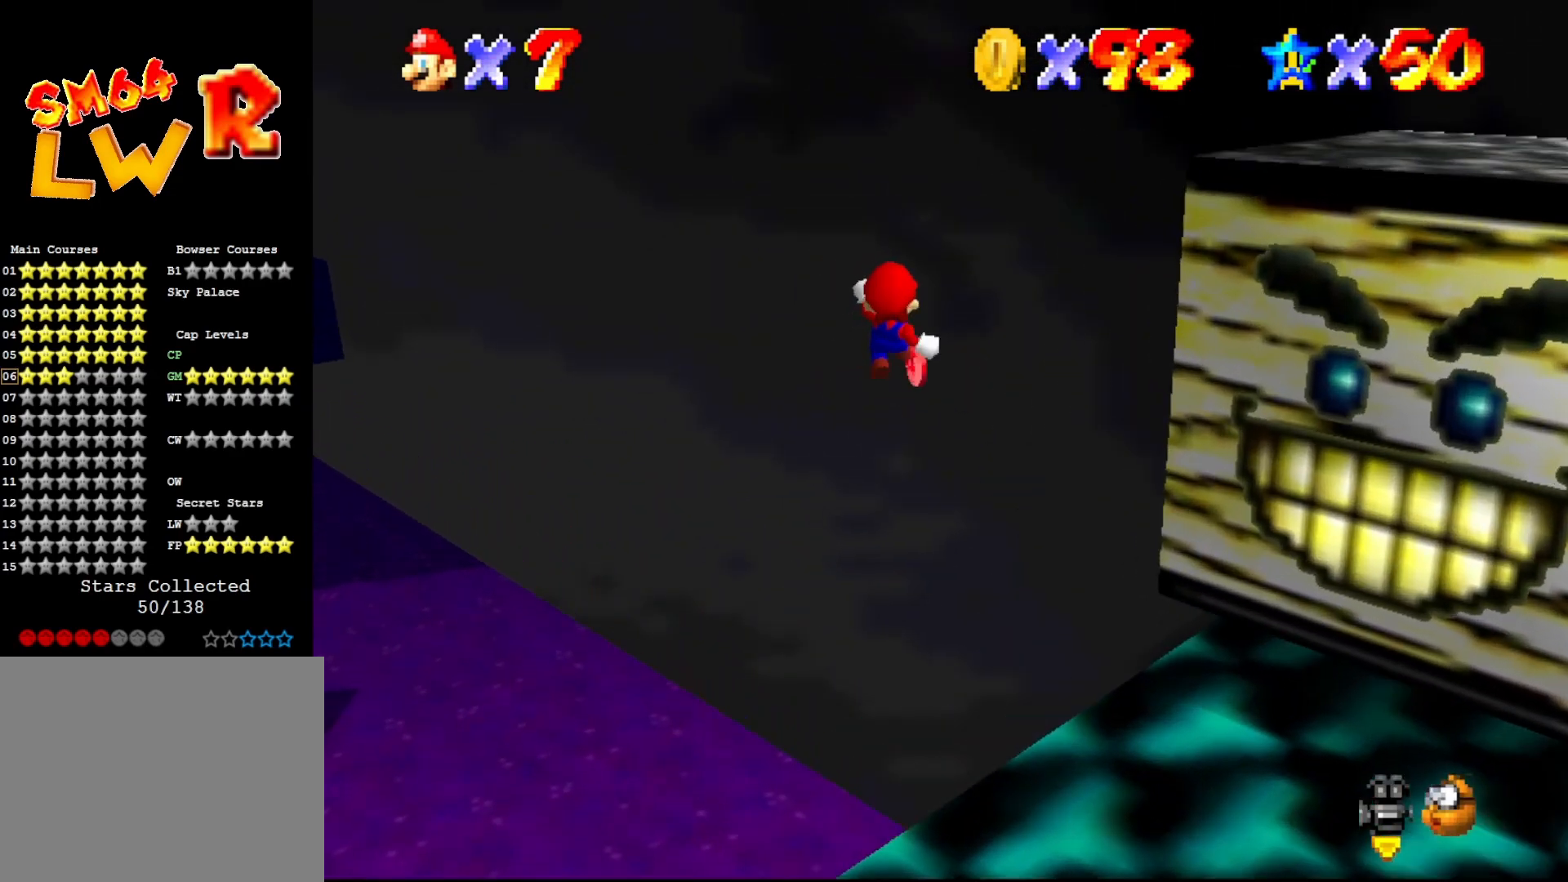
{"buttons": [], "left_stick": "left", "events": [[17, "C_RIGHT", "down"], [100, "C_RIGHT", "up"]]}
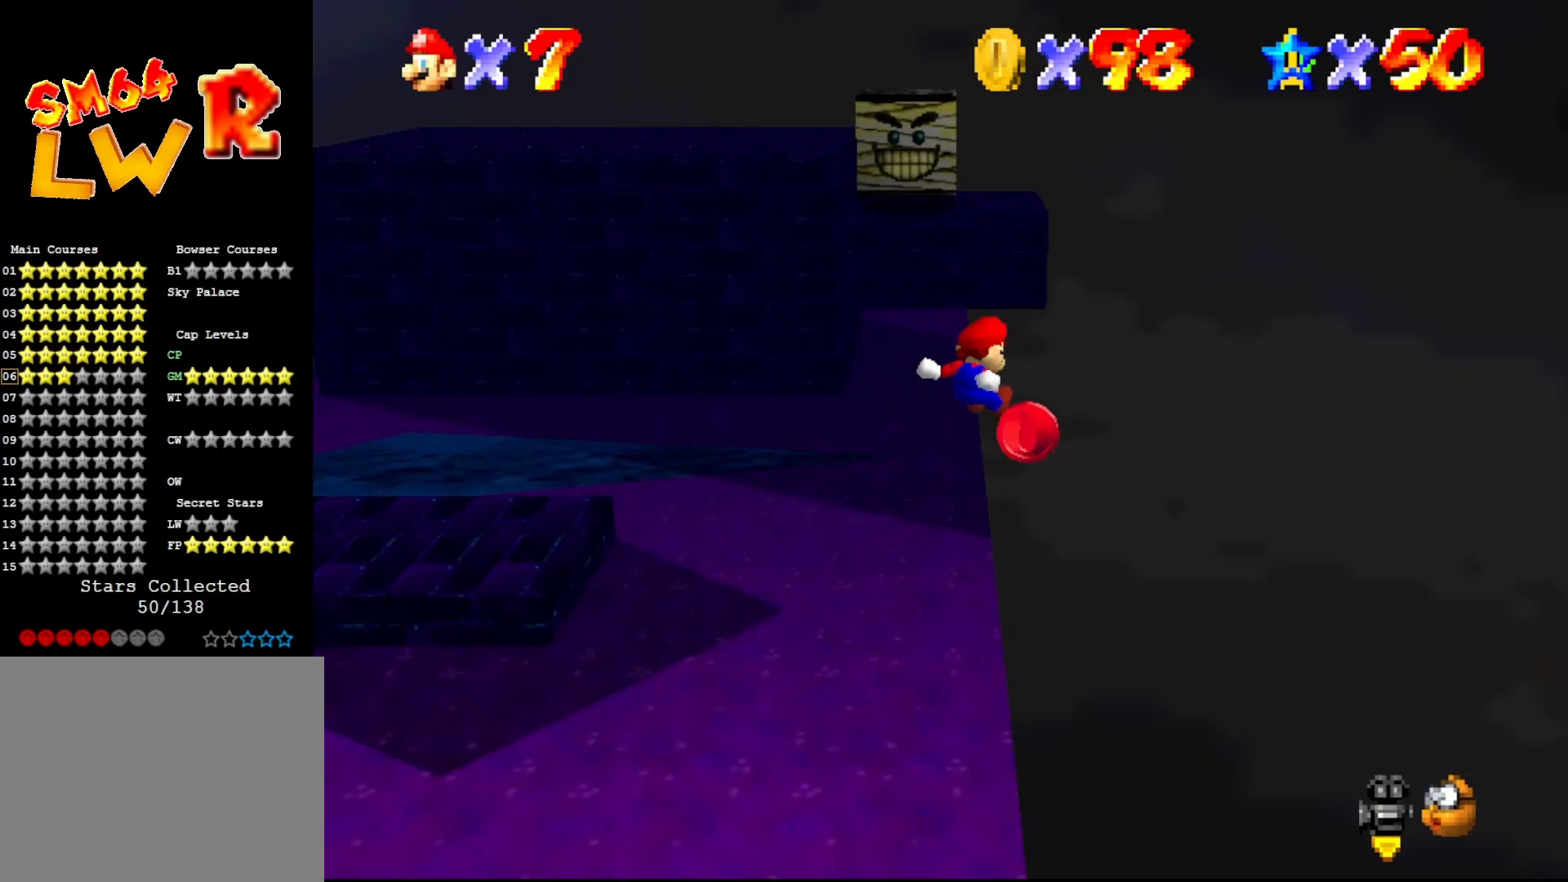
{"buttons": [], "left_stick": "left", "events": []}
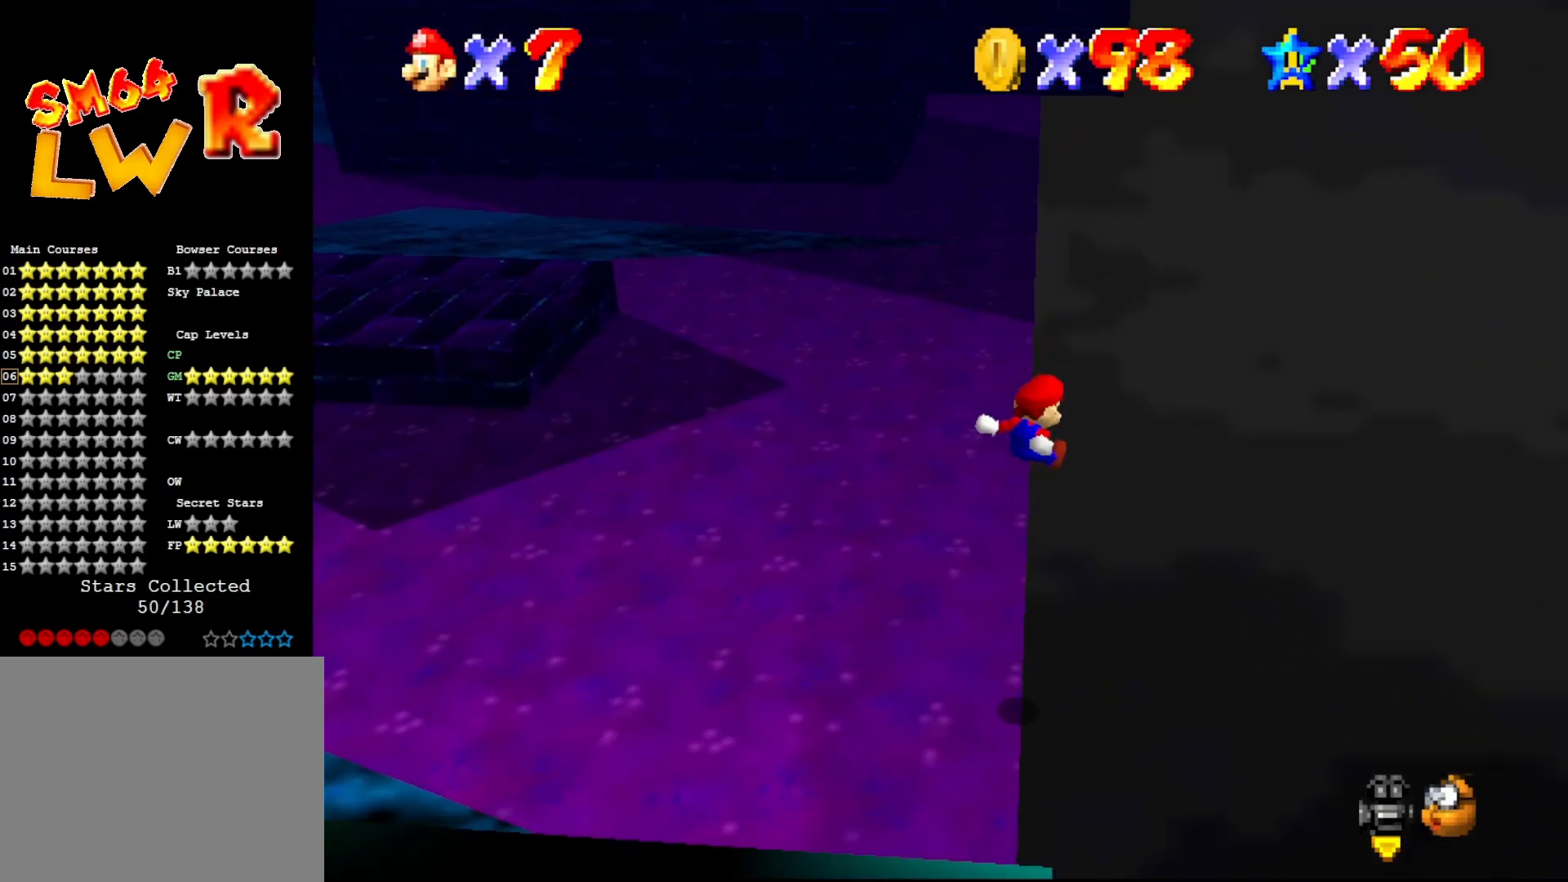
{"buttons": [], "left_stick": "left", "events": [[283, "A", "down"], [350, "A", "up"]]}
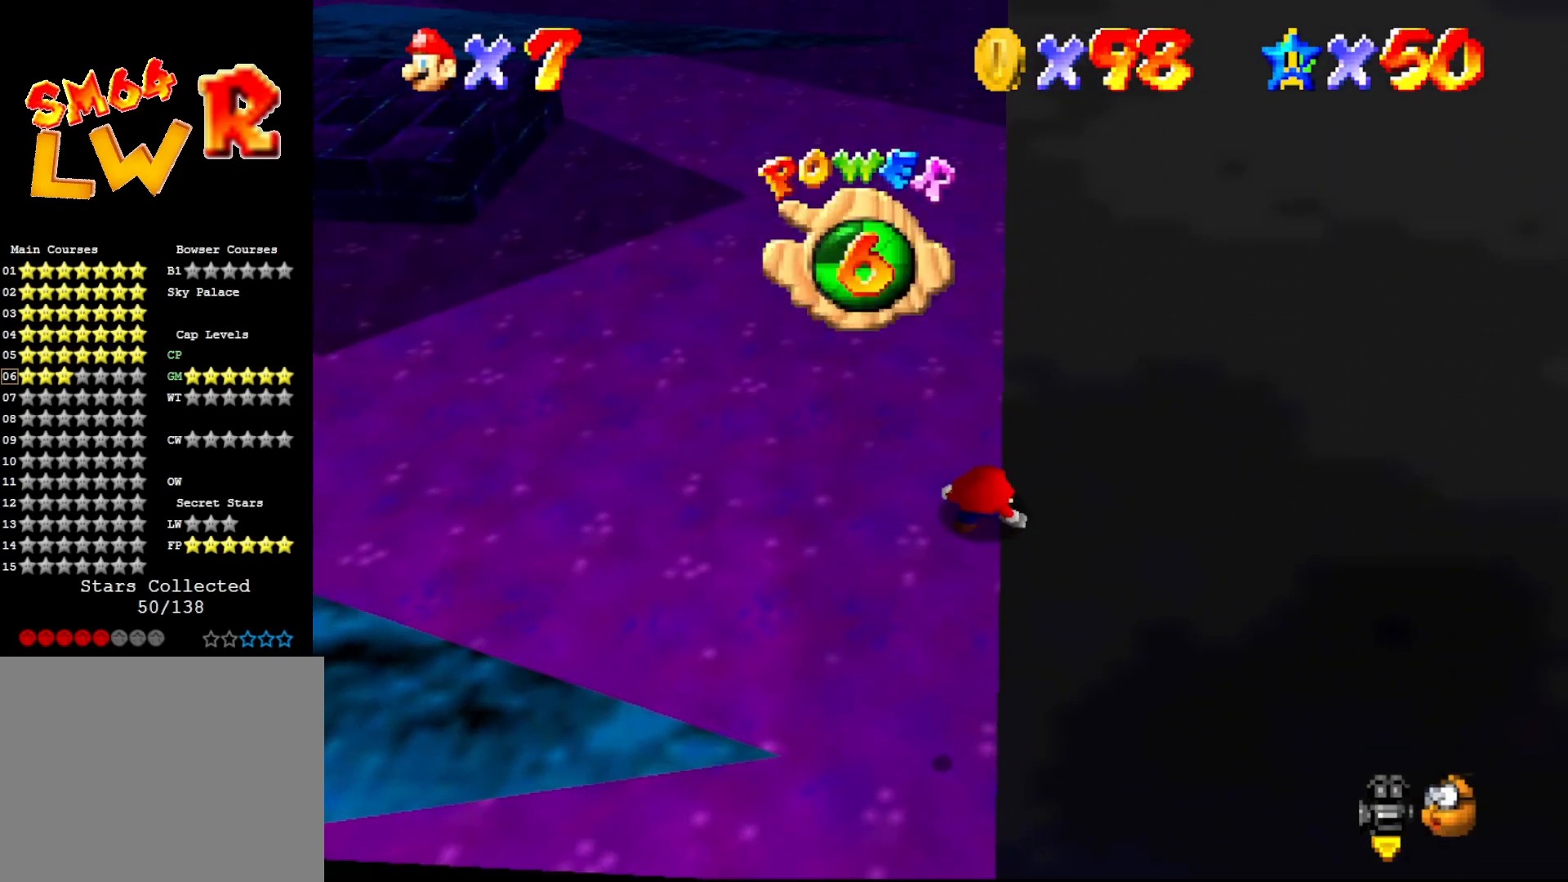
{"buttons": ["C_RIGHT"], "left_stick": "up-left", "events": [[283, "C_RIGHT", "down"], [383, "C_RIGHT", "up"], [417, "left_stick", "up-left"], [500, "C_RIGHT", "down"]]}
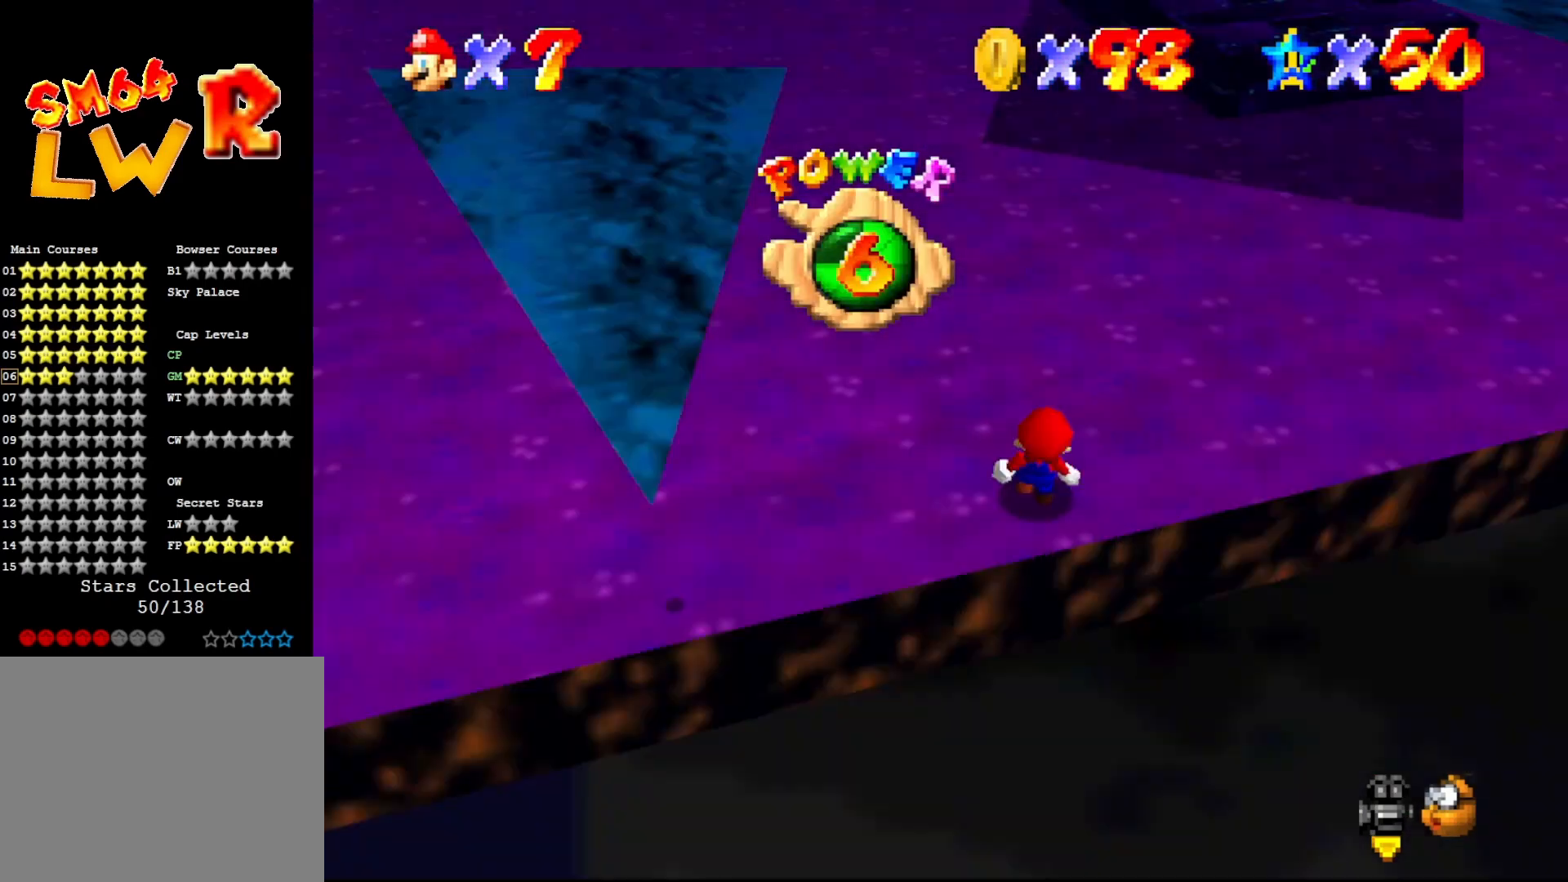
{"buttons": [], "left_stick": "up-right", "events": [[33, "left_stick", "up"], [83, "C_RIGHT", "up"], [150, "C_RIGHT", "down"], [183, "left_stick", "up-right"], [233, "C_RIGHT", "up"]]}
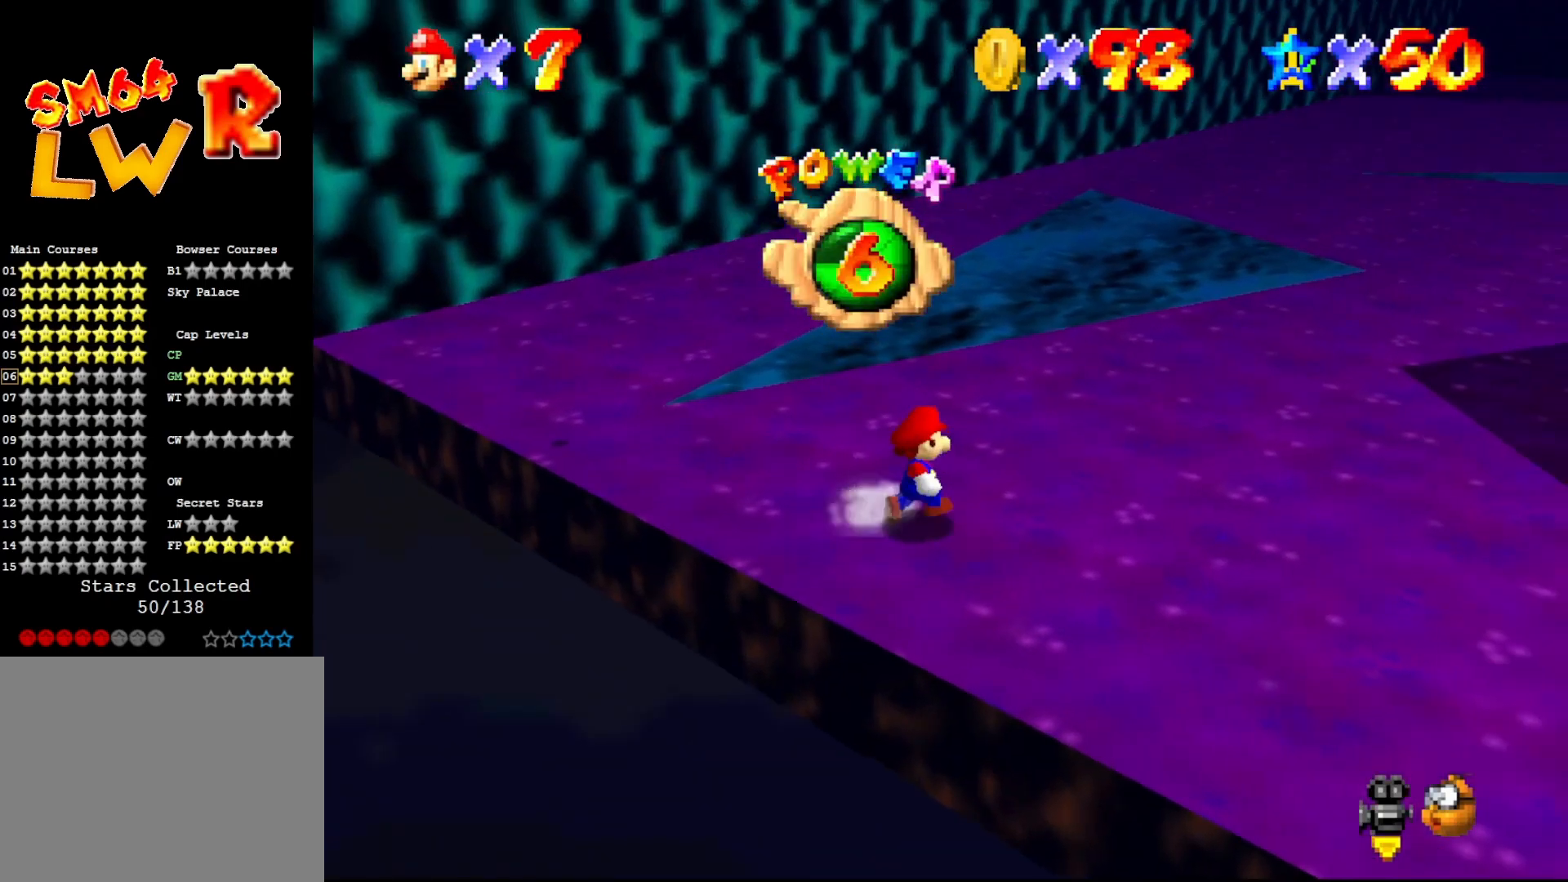
{"buttons": [], "left_stick": "center", "events": [[117, "left_stick", "up-left"], [300, "C_RIGHT", "down"], [300, "left_stick", "left"], [400, "C_RIGHT", "up"], [450, "left_stick", "center"]]}
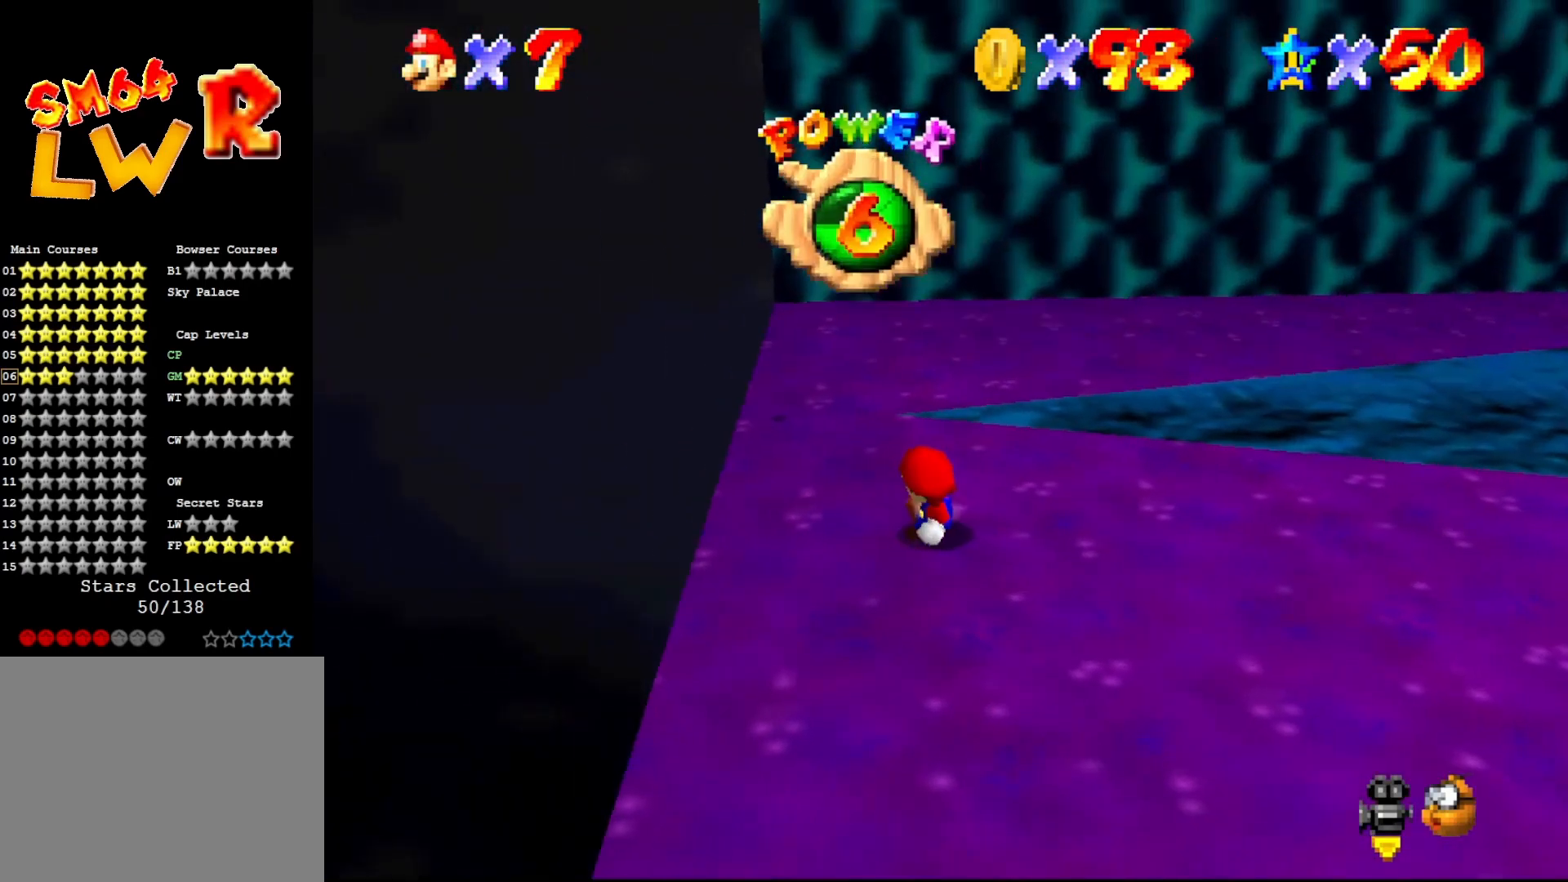
{"buttons": ["B"], "left_stick": "up", "events": [[217, "left_stick", "up"], [383, "A", "down"], [400, "B", "down"], [500, "A", "up"]]}
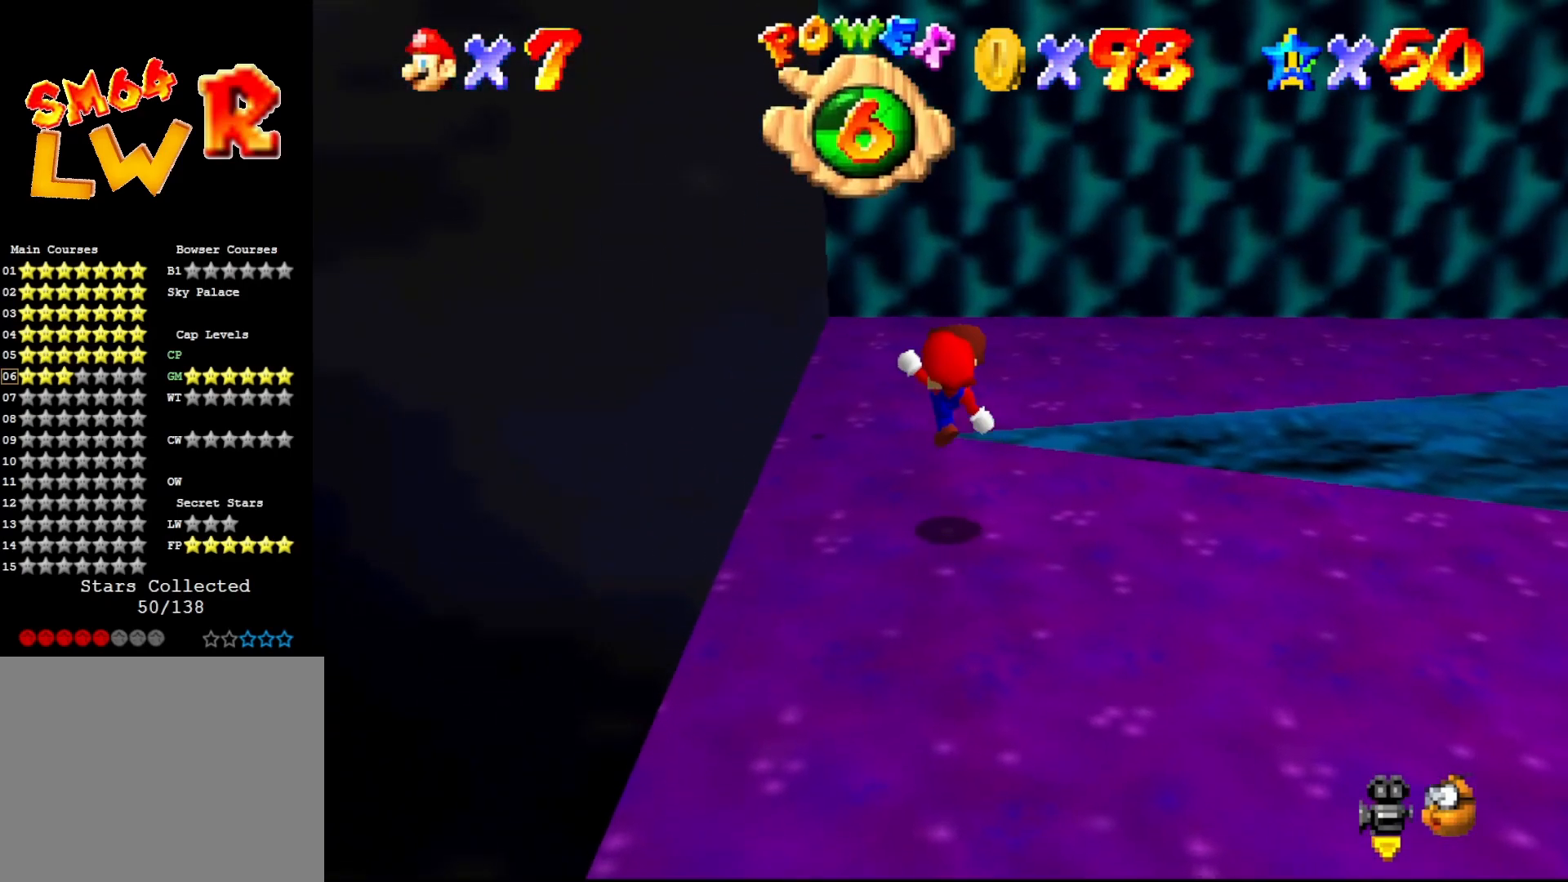
{"buttons": [], "left_stick": "up", "events": [[33, "B", "up"], [317, "A", "down"], [450, "A", "up"]]}
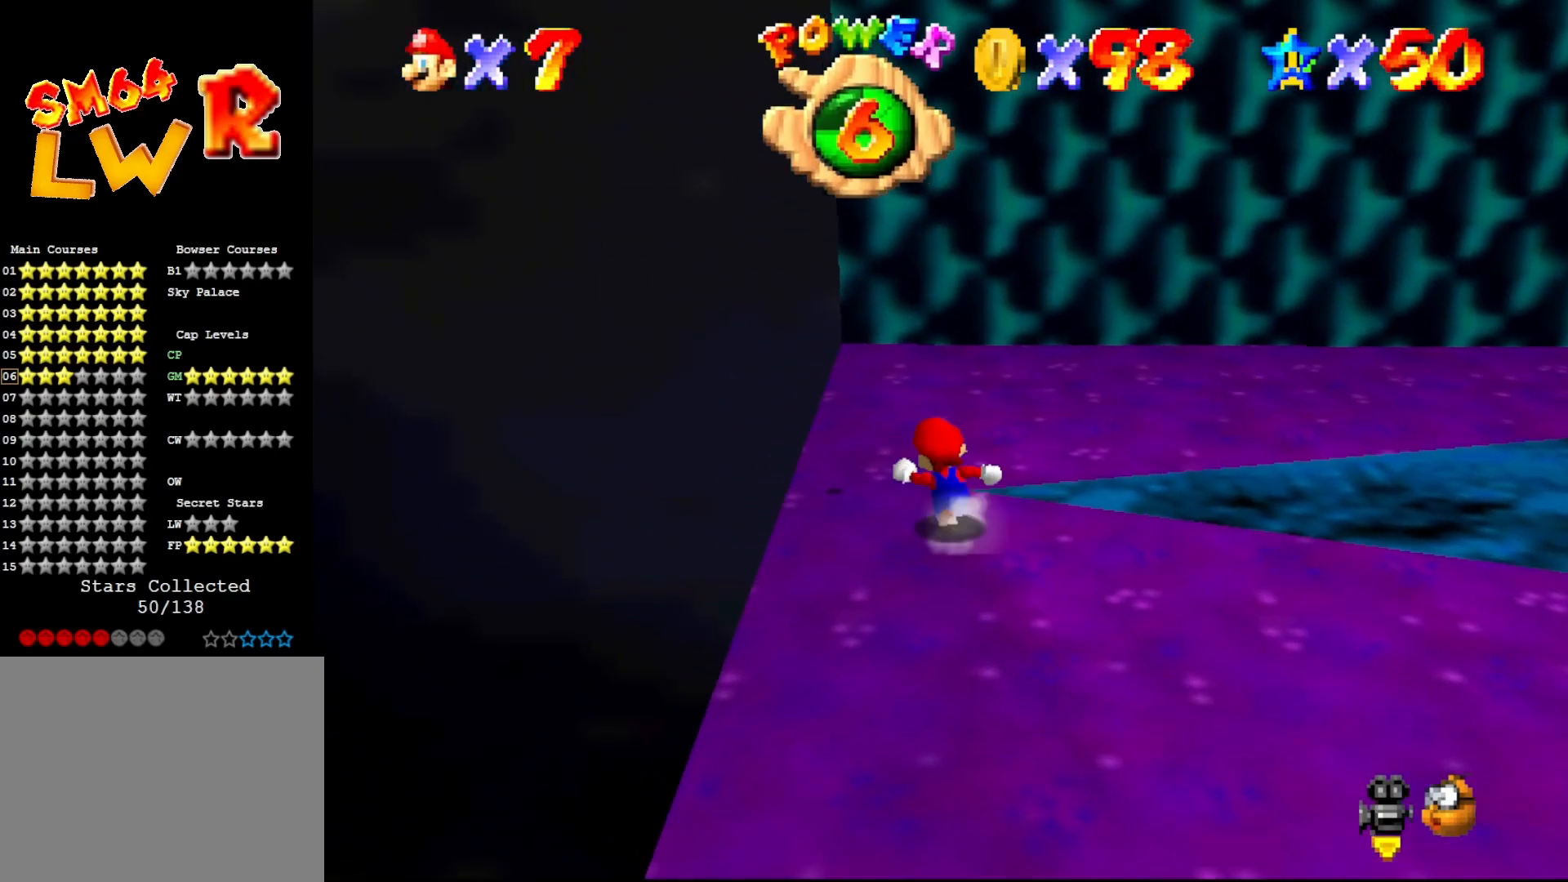
{"buttons": [], "left_stick": "center", "events": [[450, "left_stick", "center"]]}
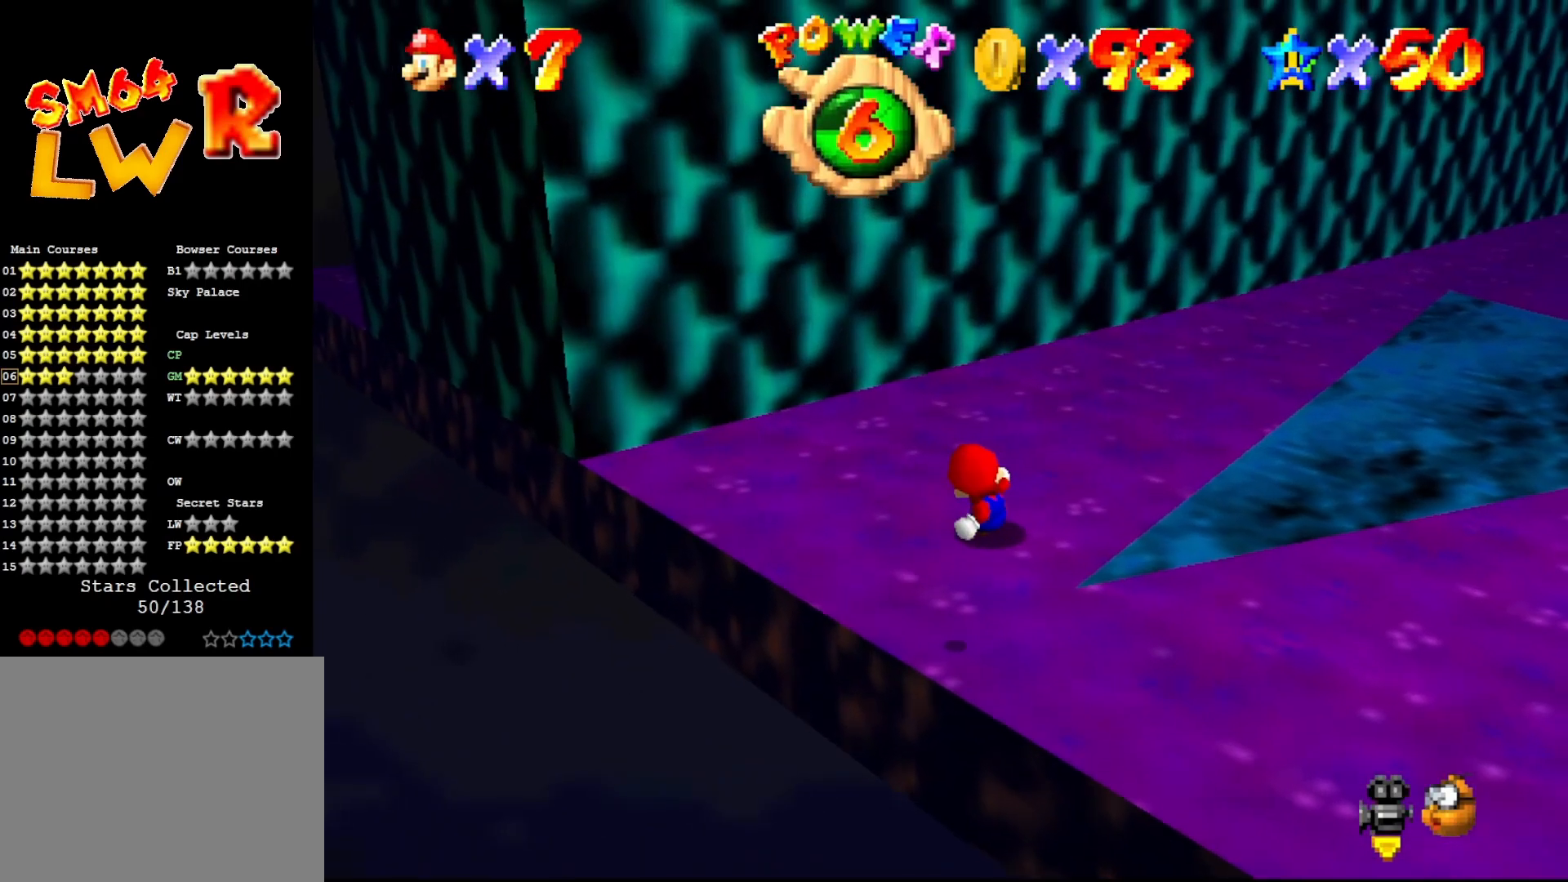
{"buttons": [], "left_stick": "center", "events": [[233, "C_LEFT", "down"], [267, "left_stick", "left"], [300, "C_LEFT", "up"], [483, "left_stick", "center"]]}
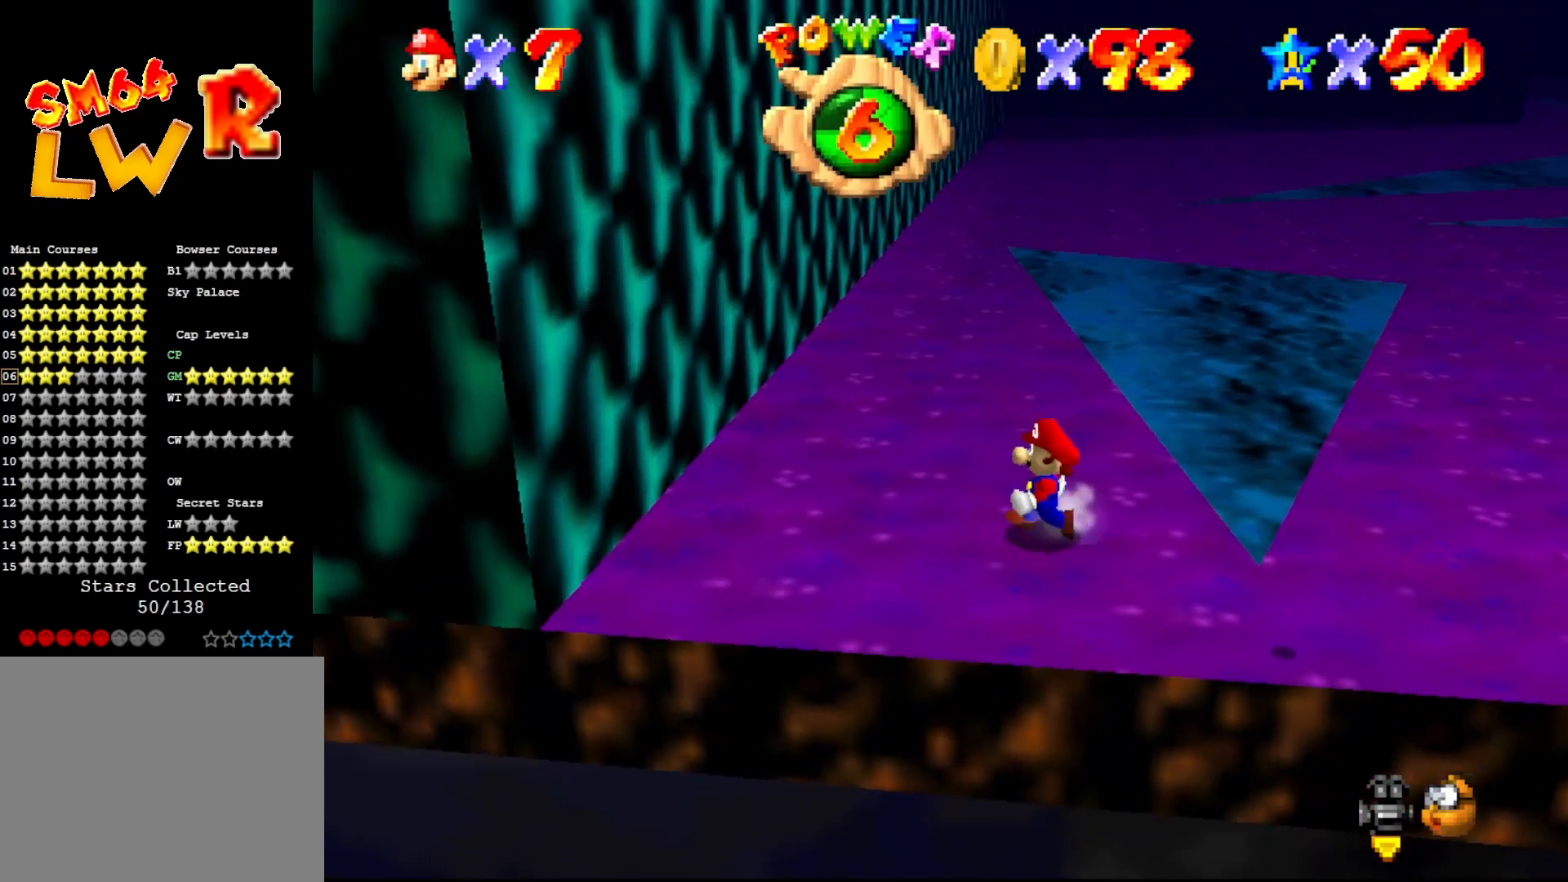
{"buttons": ["A"], "left_stick": "right", "events": [[83, "A", "down"], [167, "left_stick", "right"]]}